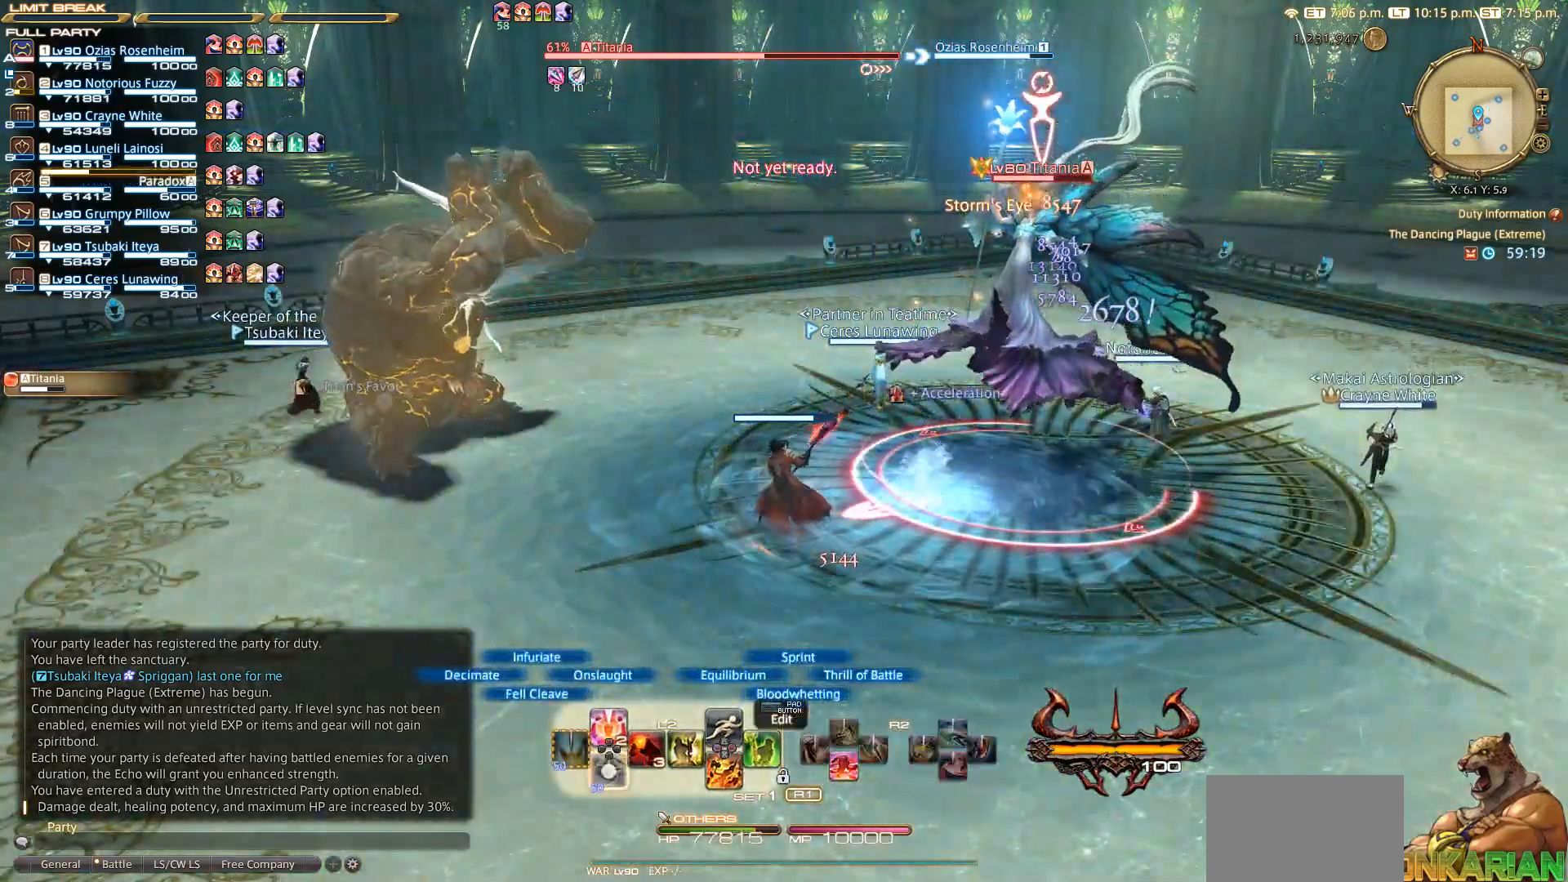
Gameplay with a controller (PlayStation layout); each line is a JSON object with the inputs held at the frame after it. "events" lists button and stick changes between this image and that frame as [ms after this image, input, new state], when the widget could be followed in between. Not read: R3.
{"buttons": ["L2"], "left_stick": "center", "right_stick": "center", "events": [[100, "DPAD_DOWN", "down"], [150, "DPAD_DOWN", "up"], [217, "DPAD_DOWN", "down"], [450, "DPAD_DOWN", "up"]]}
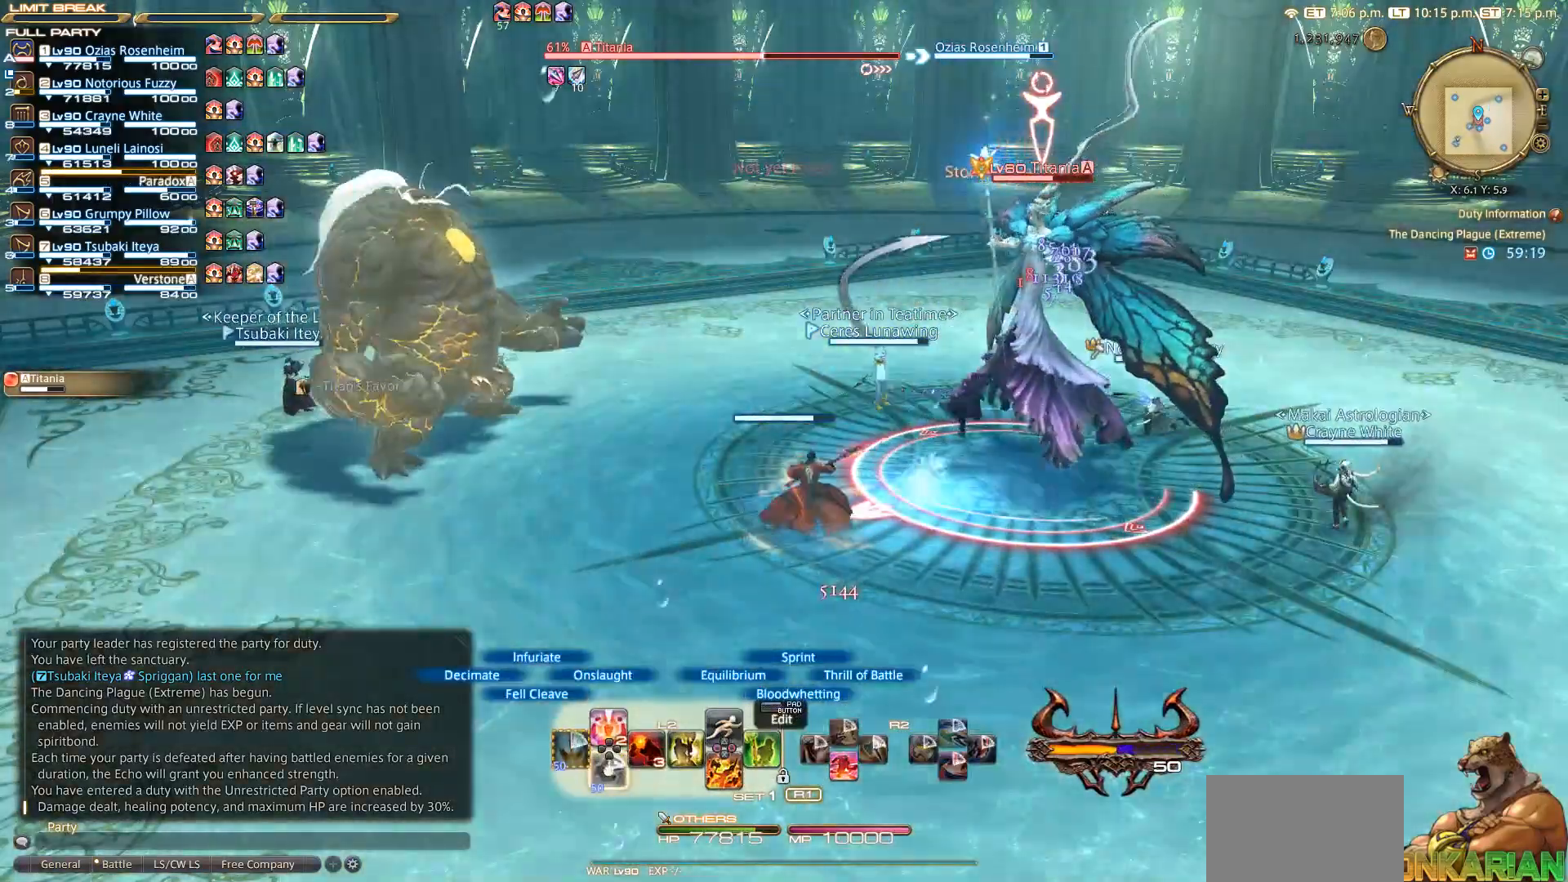
{"buttons": ["L2", "DPAD_DOWN"], "left_stick": "center", "right_stick": "center", "events": [[50, "DPAD_DOWN", "down"], [250, "DPAD_DOWN", "up"], [383, "DPAD_DOWN", "down"]]}
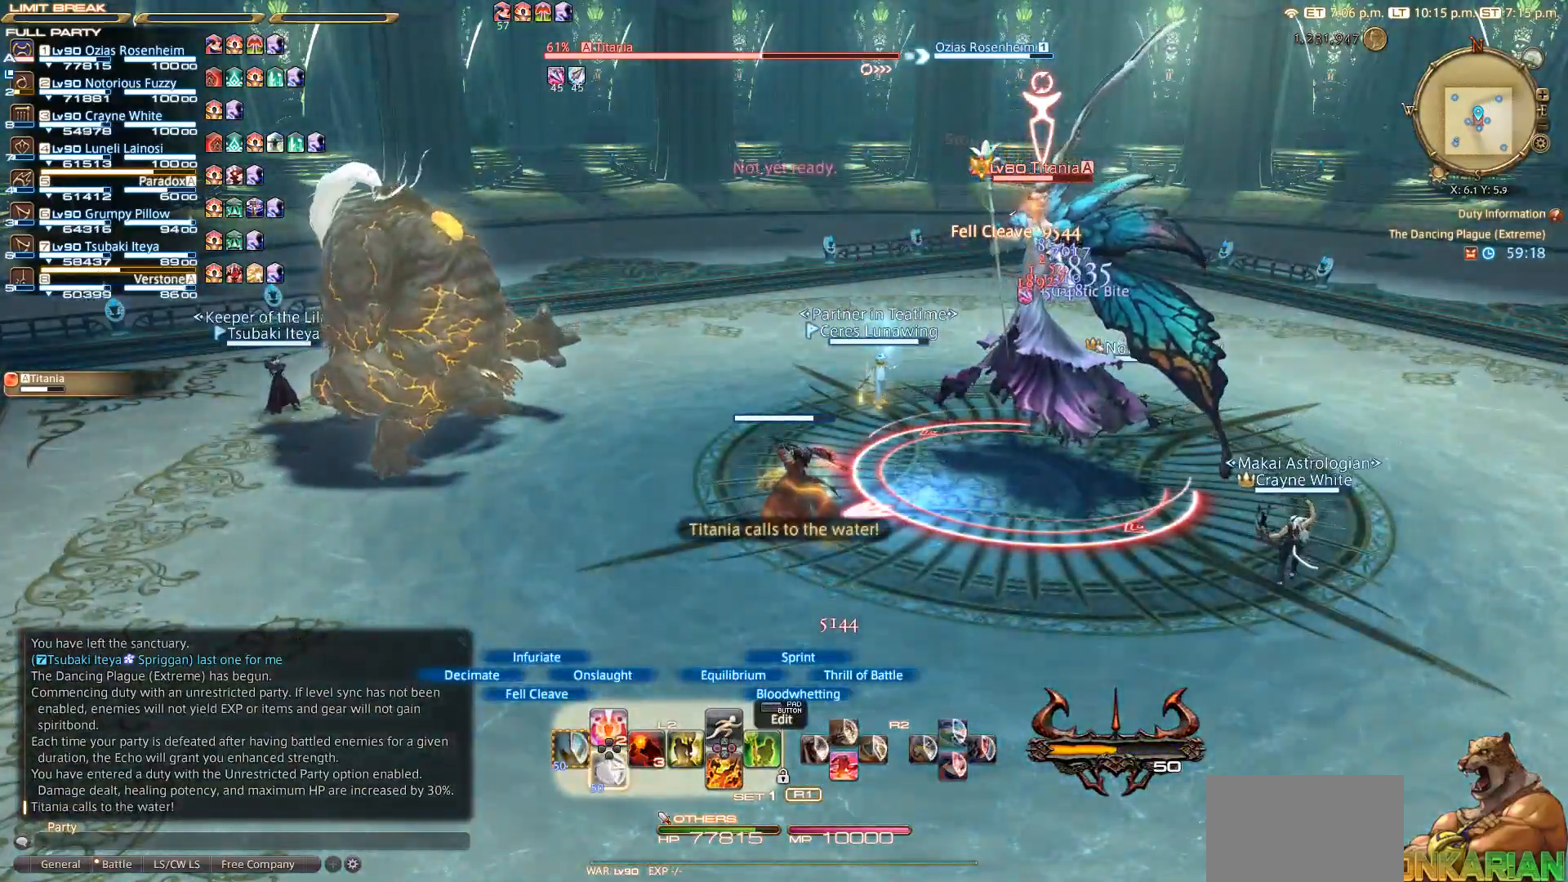
{"buttons": ["L2", "DPAD_DOWN"], "left_stick": "center", "right_stick": "center", "events": []}
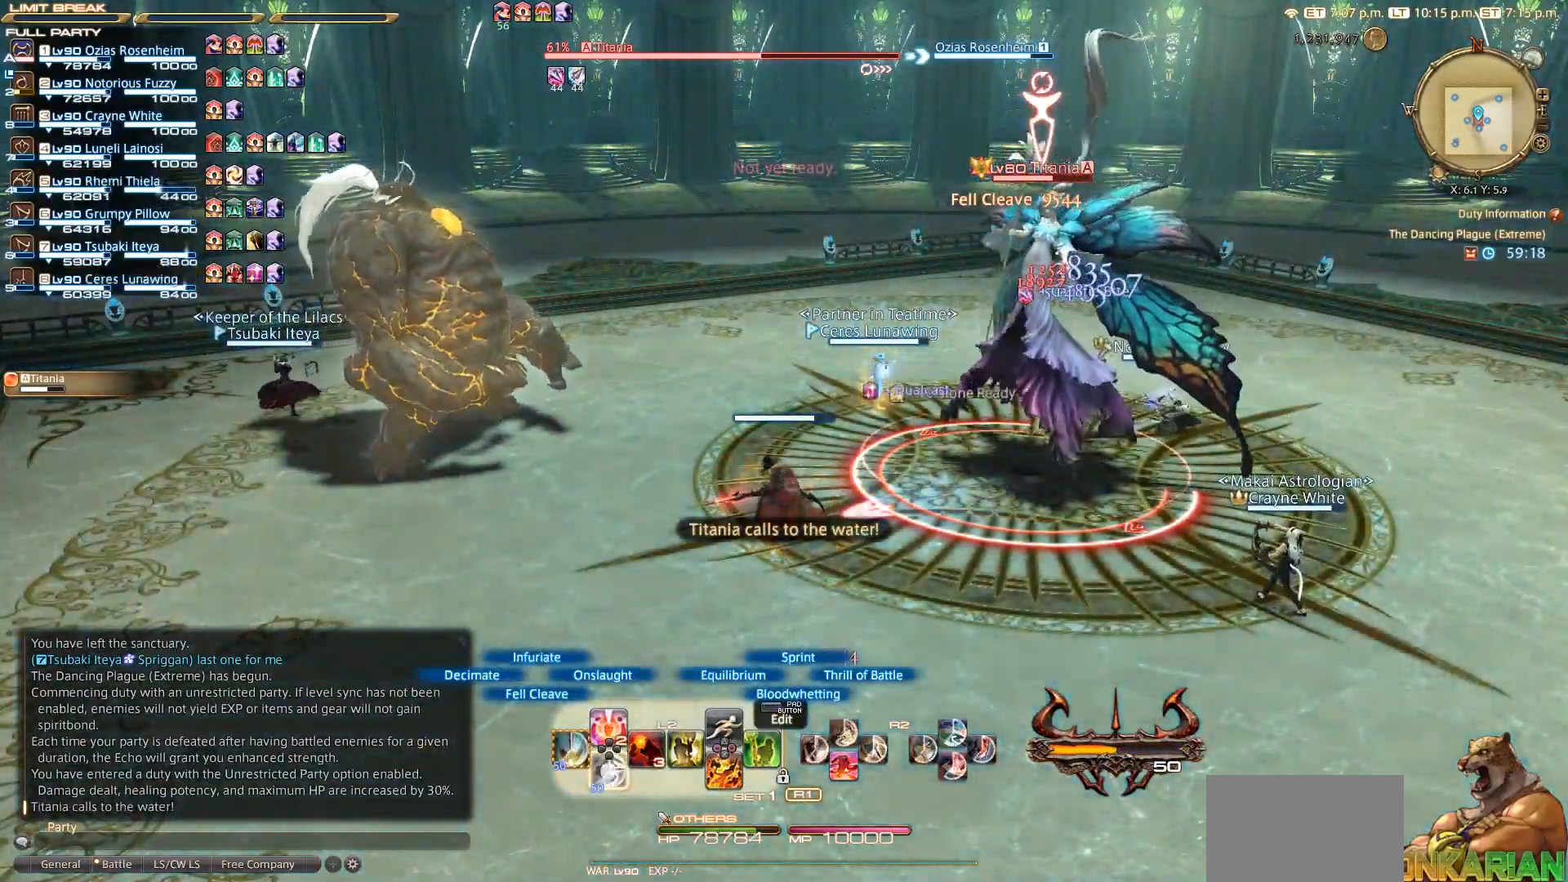
{"buttons": ["L2", "DPAD_DOWN"], "left_stick": "center", "right_stick": "center", "events": [[50, "DPAD_DOWN", "up"], [250, "DPAD_DOWN", "down"]]}
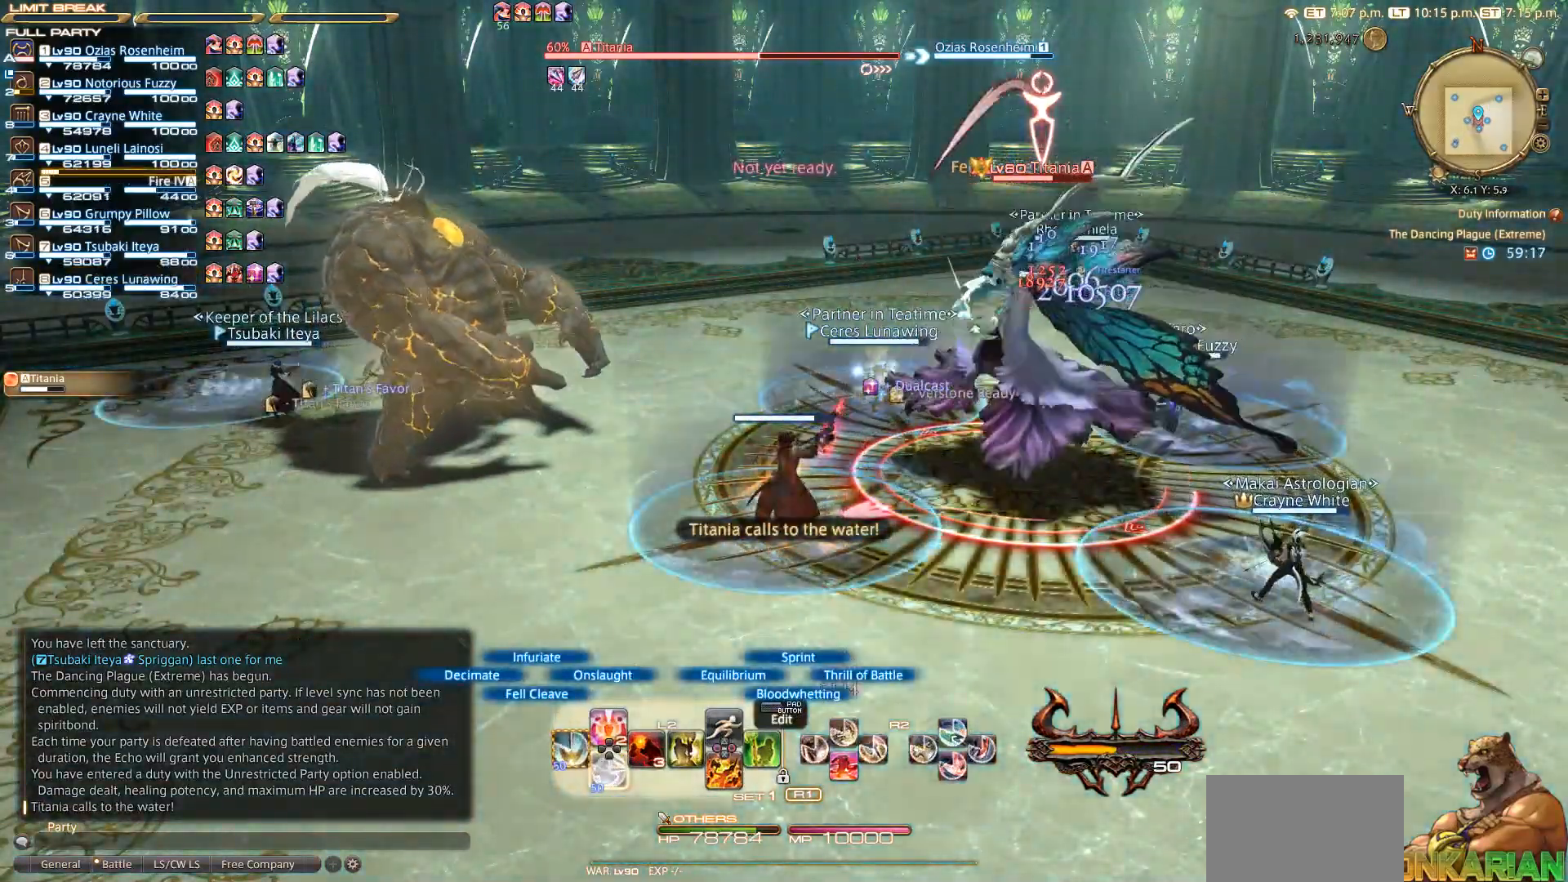
{"buttons": ["L2", "DPAD_DOWN"], "left_stick": "center", "right_stick": "center", "events": [[150, "DPAD_DOWN", "up"], [350, "DPAD_DOWN", "down"]]}
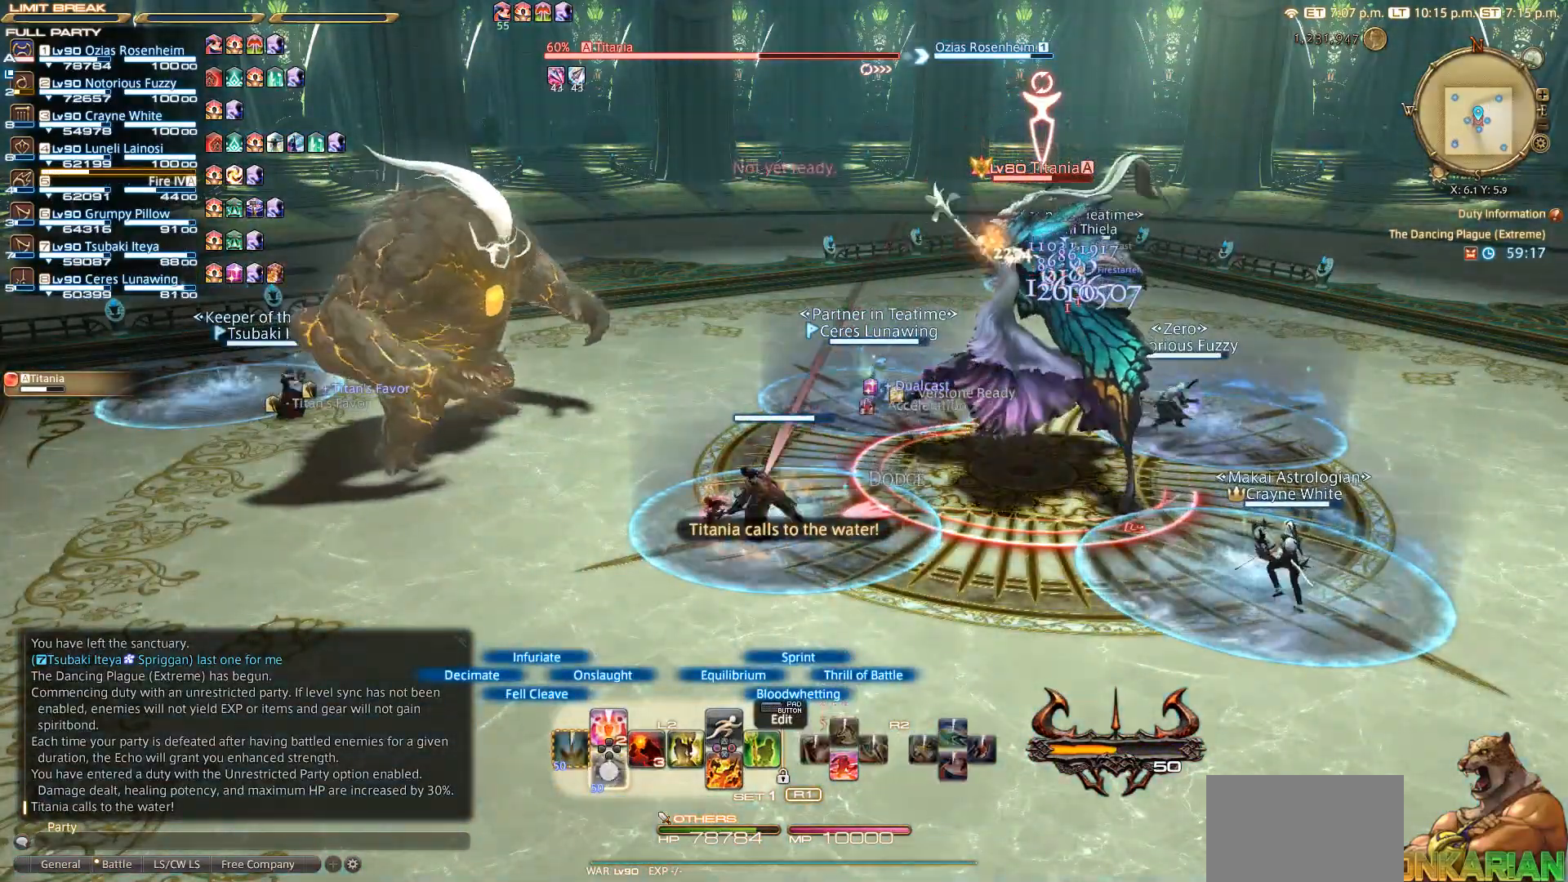
{"buttons": ["L2"], "left_stick": "center", "right_stick": "center", "events": [[50, "DPAD_DOWN", "up"]]}
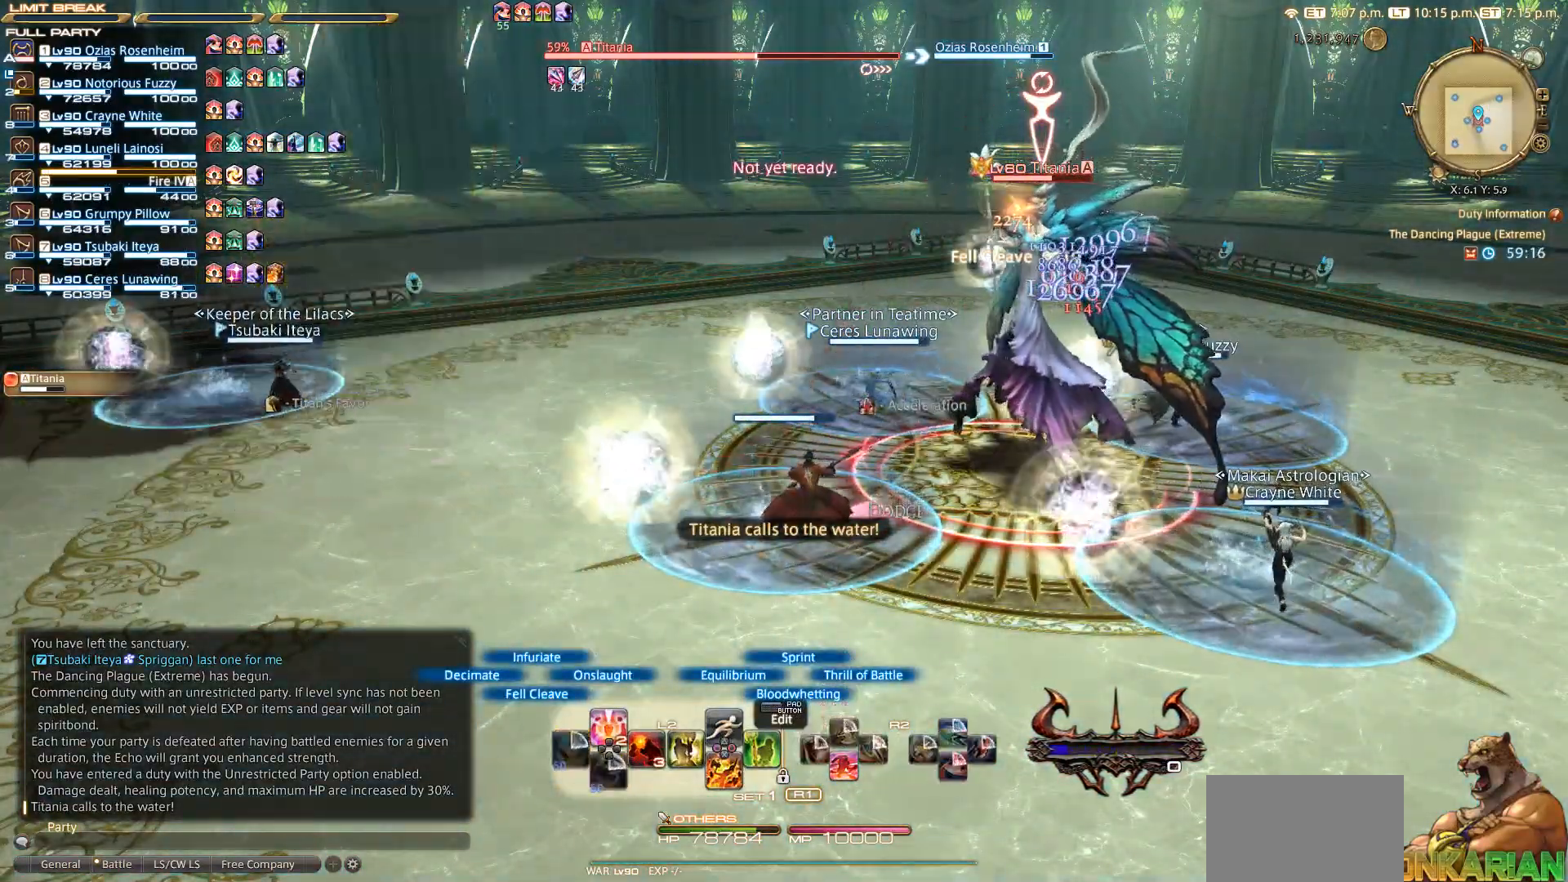
{"buttons": ["L2"], "left_stick": "center", "right_stick": "center", "events": []}
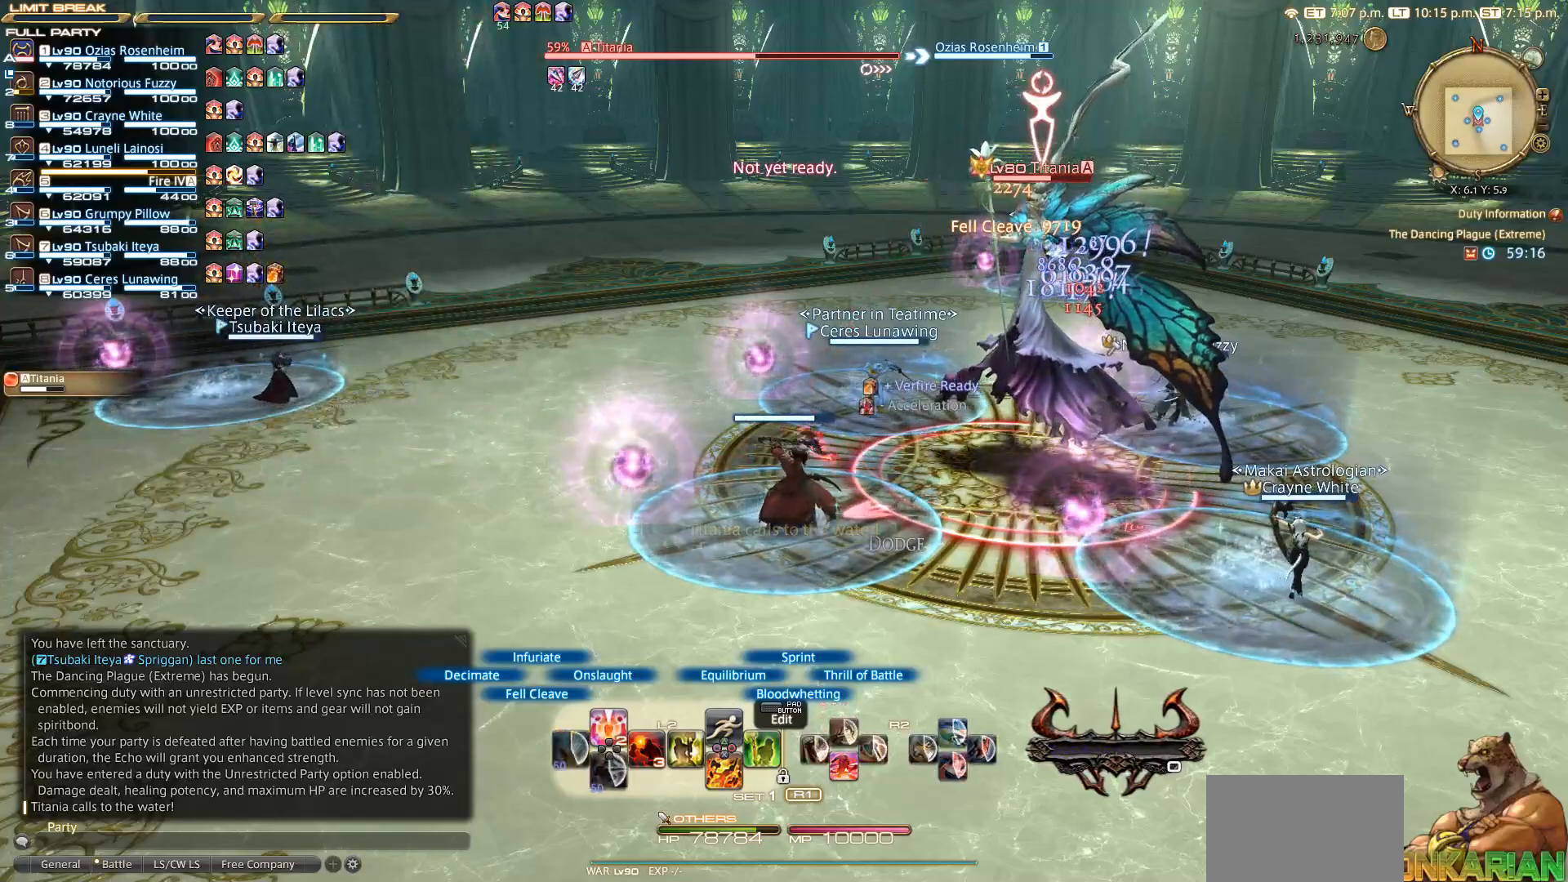
{"buttons": ["L2"], "left_stick": "center", "right_stick": "center", "events": []}
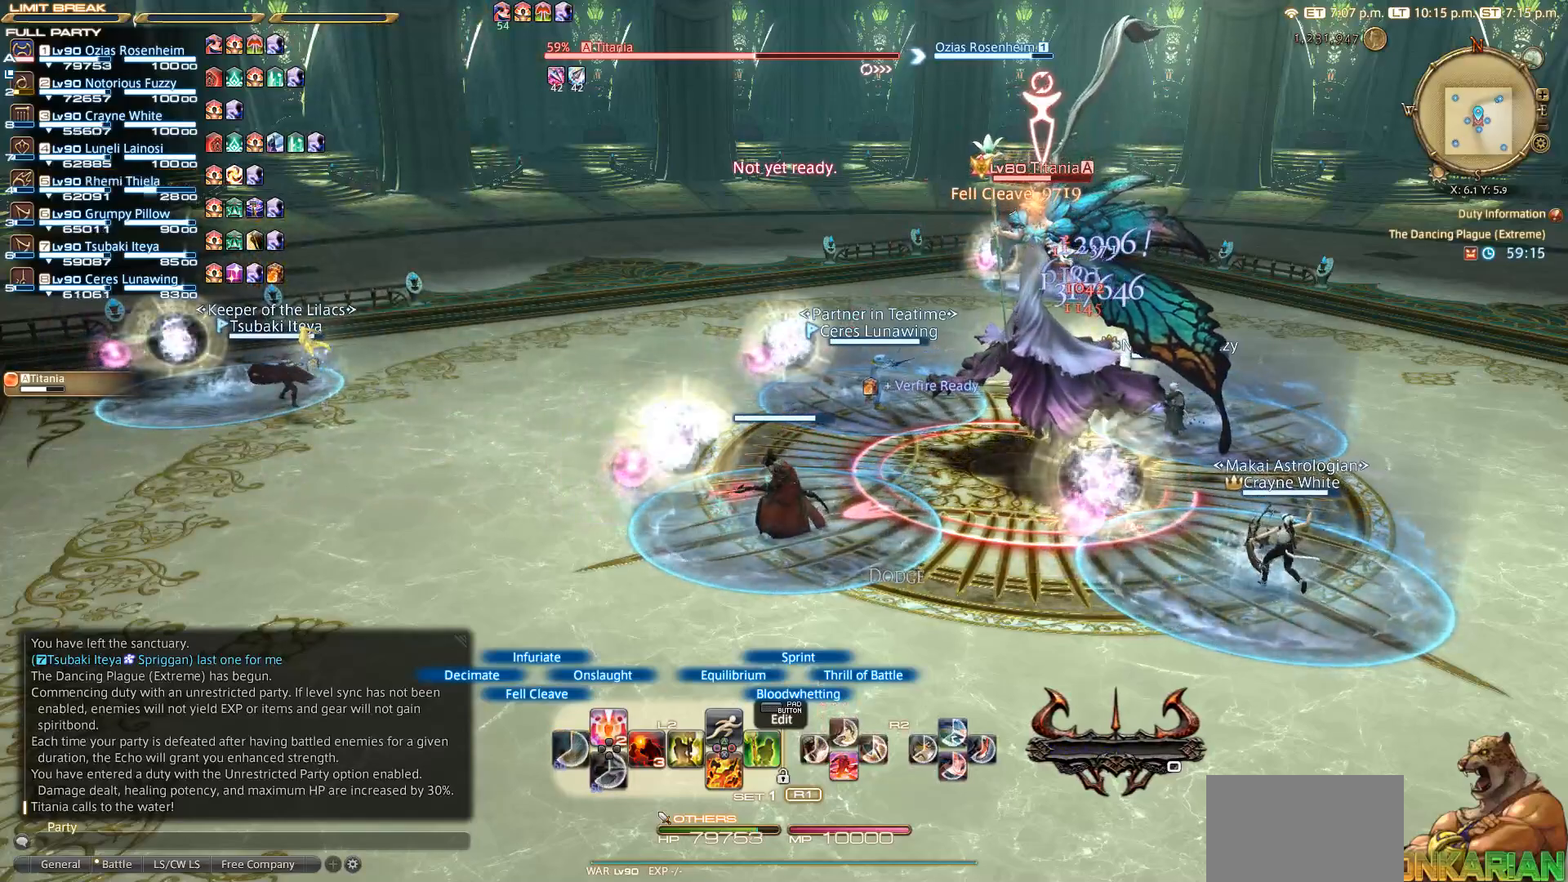
{"buttons": [], "left_stick": "center", "right_stick": "center", "events": [[467, "L2", "up"]]}
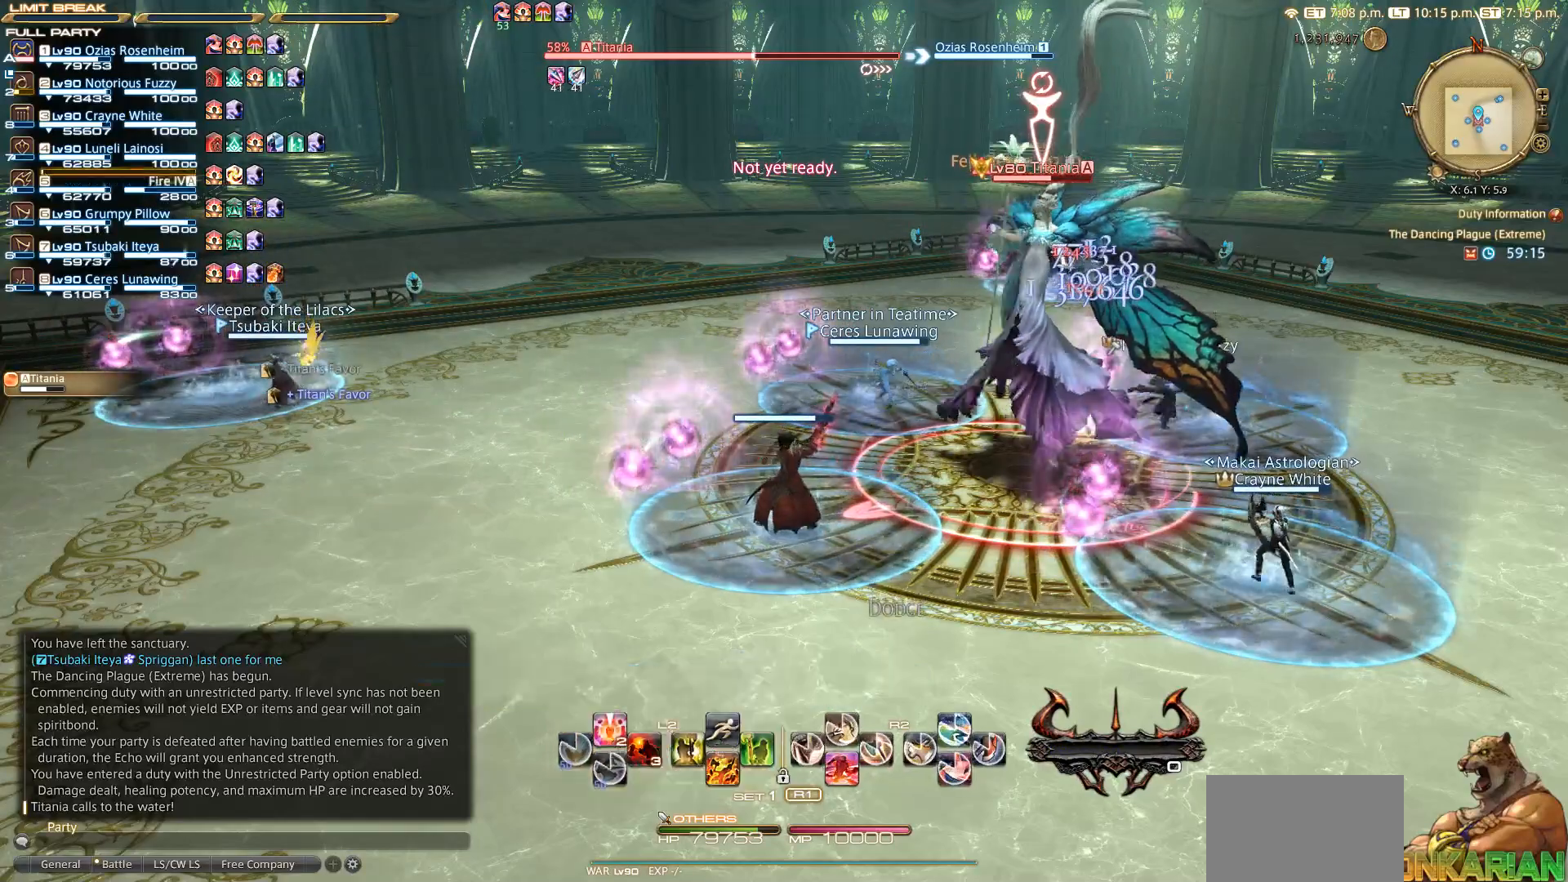
{"buttons": ["SQUARE", "R2"], "left_stick": "center", "right_stick": "center", "events": [[183, "R2", "down"], [233, "SQUARE", "down"], [350, "SQUARE", "up"], [450, "SQUARE", "down"]]}
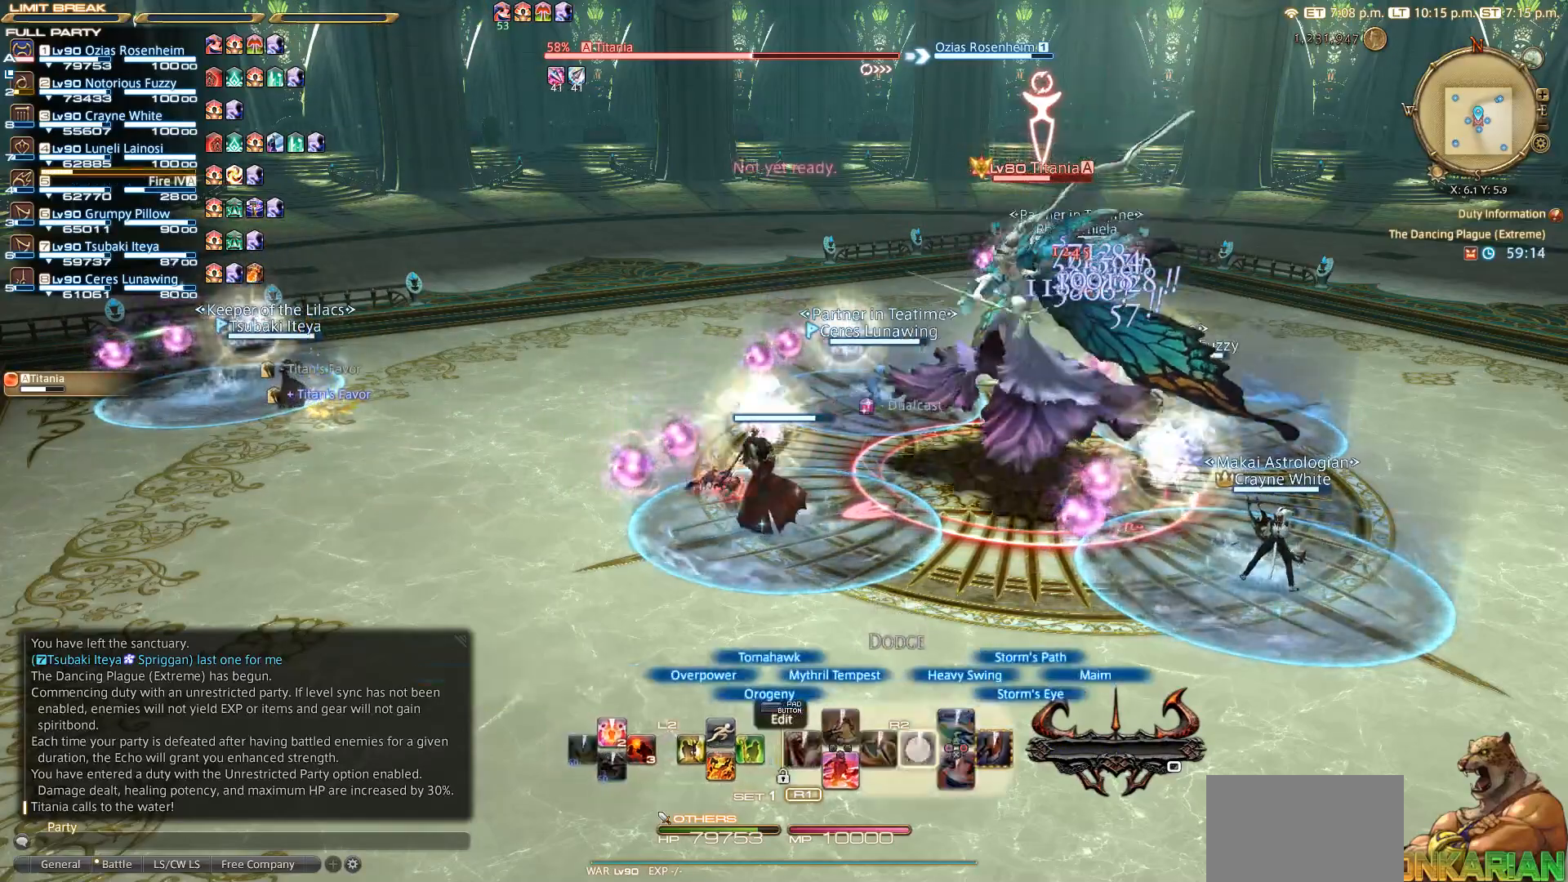
{"buttons": ["R2", "DPAD_DOWN"], "left_stick": "center", "right_stick": "center", "events": [[83, "SQUARE", "up"], [233, "R2", "up"], [400, "R2", "down"], [467, "DPAD_DOWN", "down"]]}
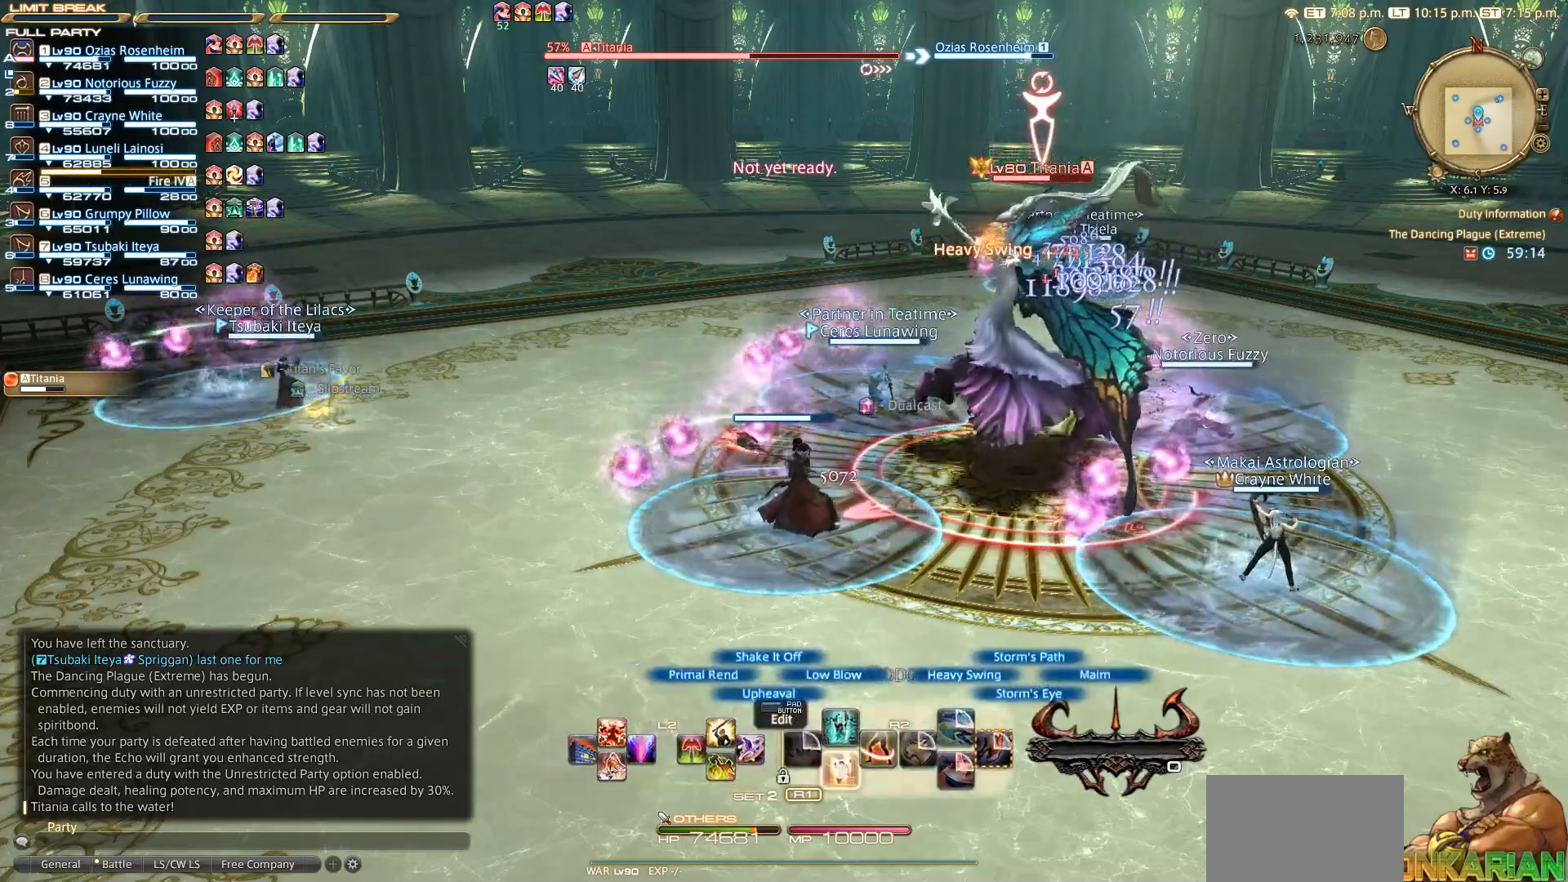
{"buttons": ["R2"], "left_stick": "center", "right_stick": "center", "events": [[17, "DPAD_DOWN", "up"], [117, "R2", "up"], [250, "R1", "down"], [300, "TRIANGLE", "down"], [433, "TRIANGLE", "up"], [483, "R1", "up"], [500, "R2", "down"]]}
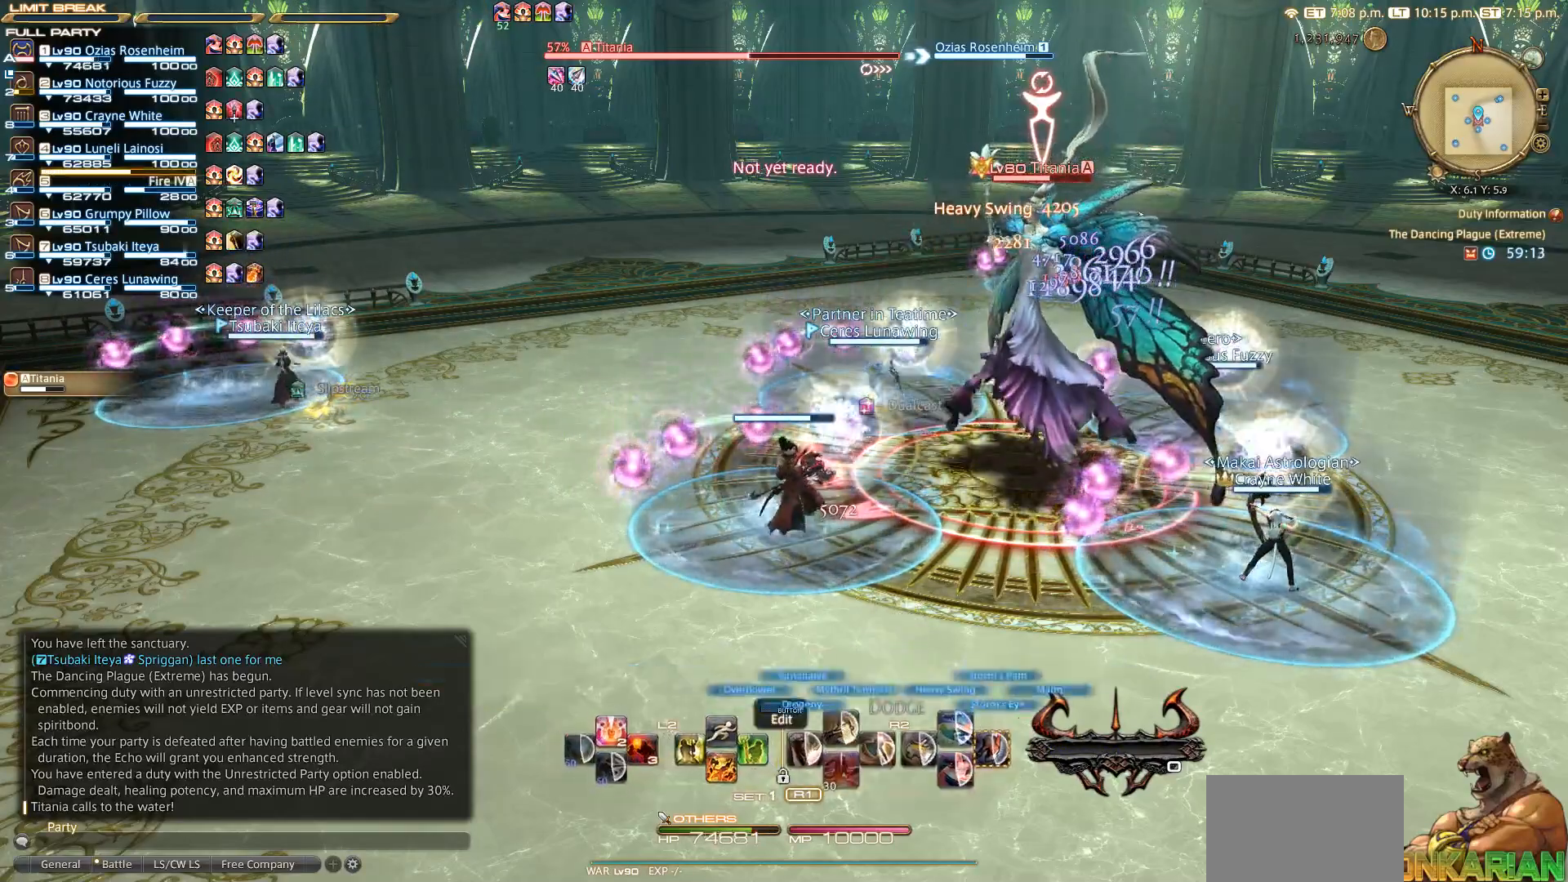
{"buttons": ["R2"], "left_stick": "center", "right_stick": "center", "events": []}
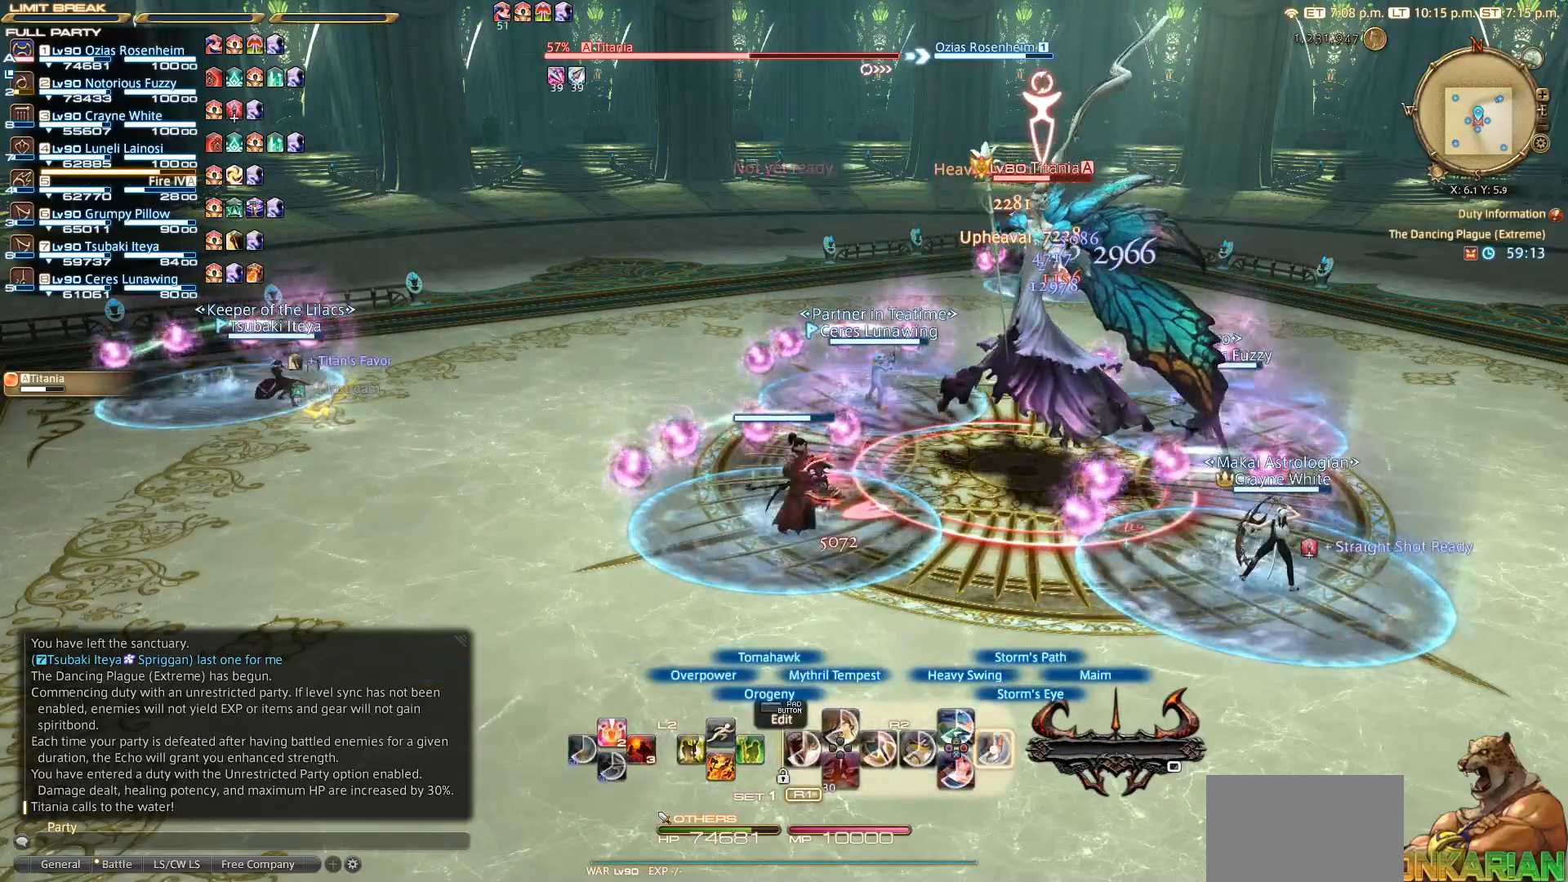
{"buttons": ["CIRCLE", "R2"], "left_stick": "center", "right_stick": "center", "events": [[50, "CIRCLE", "down"], [100, "CIRCLE", "up"], [250, "CIRCLE", "down"]]}
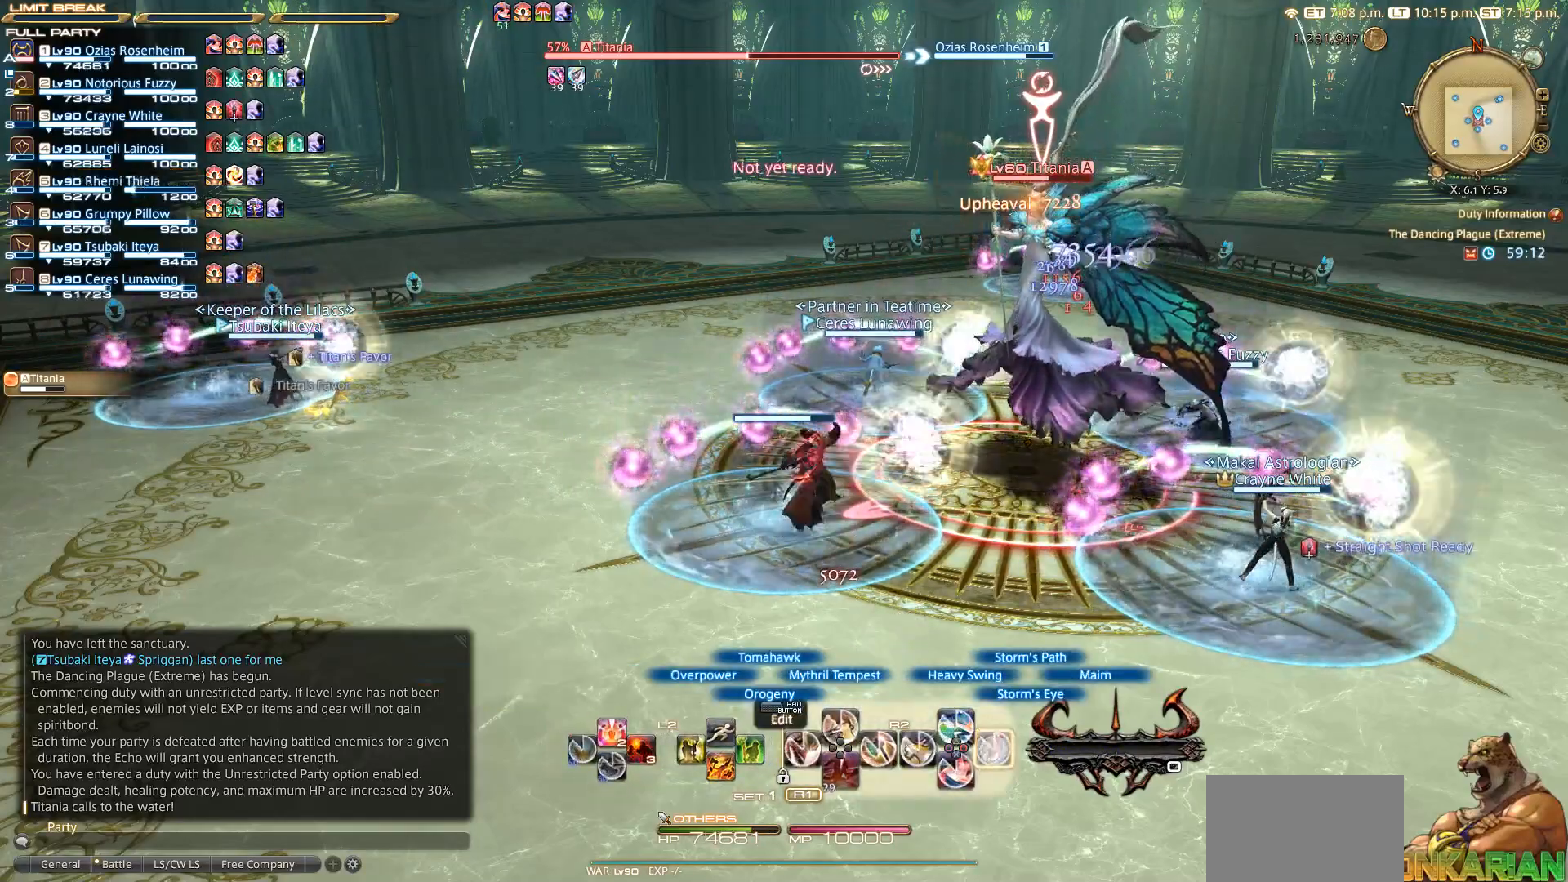
{"buttons": ["CIRCLE", "R2"], "left_stick": "center", "right_stick": "center", "events": [[100, "CIRCLE", "up"], [200, "CIRCLE", "down"], [267, "CIRCLE", "up"], [350, "CIRCLE", "down"], [400, "CIRCLE", "up"], [467, "CIRCLE", "down"]]}
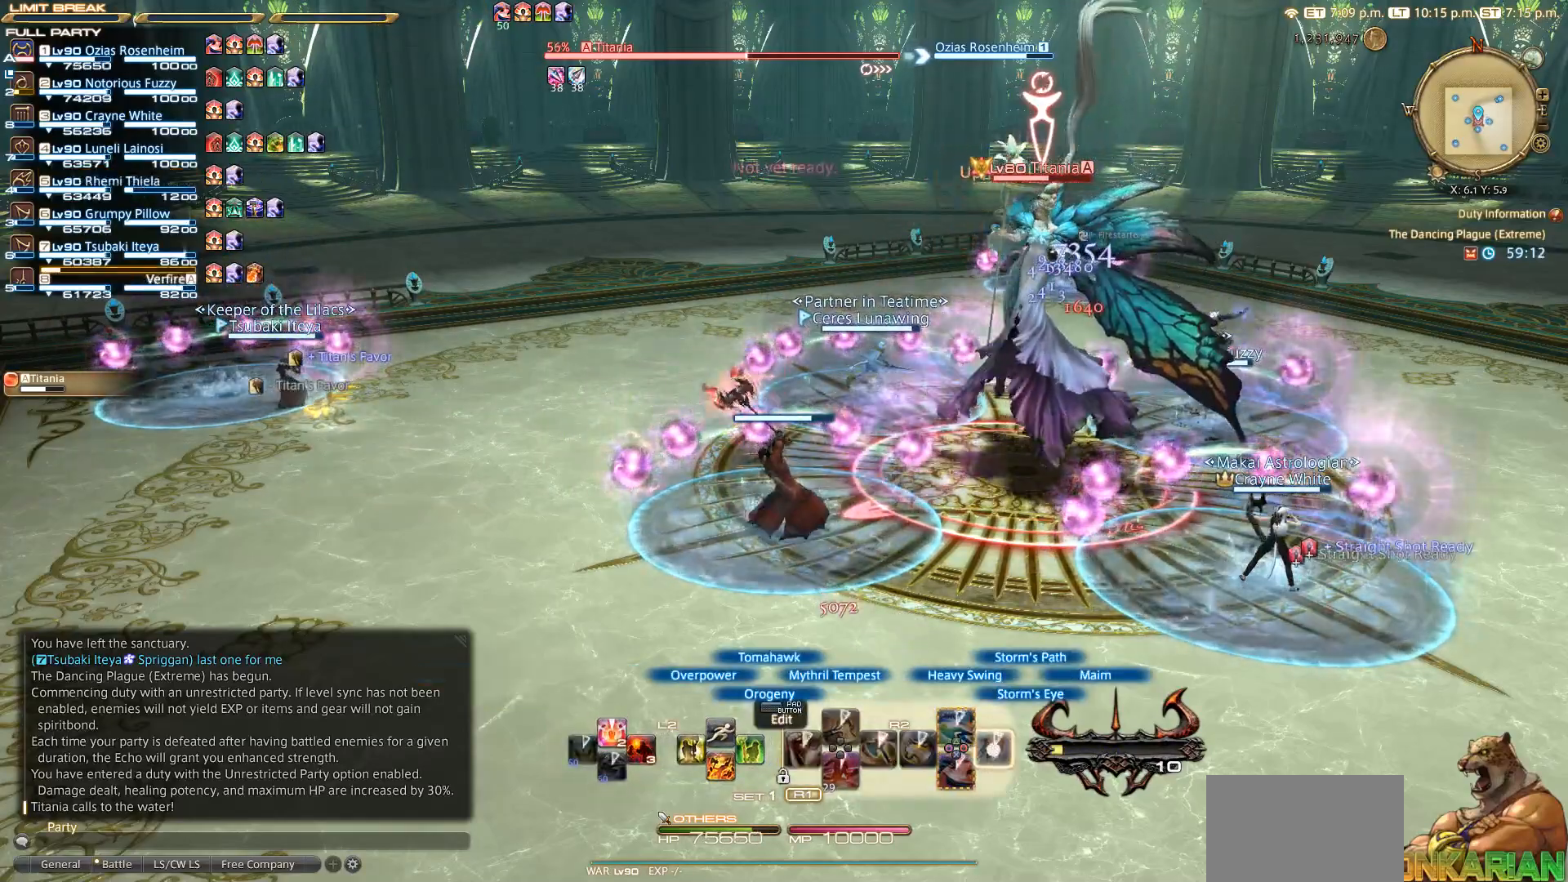
{"buttons": ["R2"], "left_stick": "center", "right_stick": "center", "events": [[50, "CIRCLE", "up"]]}
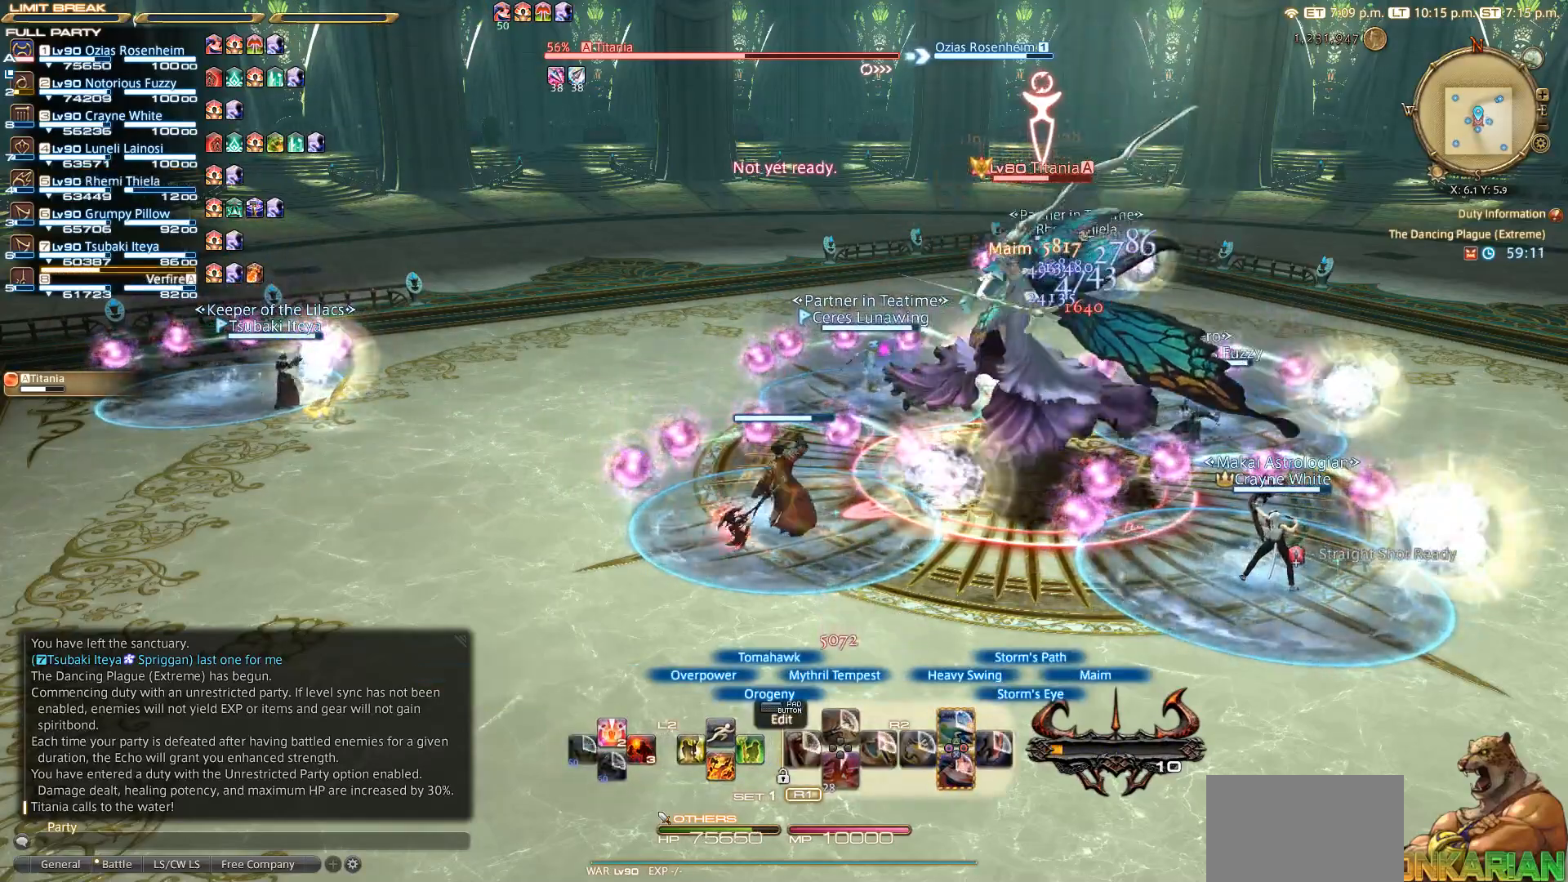
{"buttons": ["TRIANGLE", "R2"], "left_stick": "center", "right_stick": "center", "events": [[133, "TRIANGLE", "down"], [267, "TRIANGLE", "up"], [317, "TRIANGLE", "down"], [383, "TRIANGLE", "up"], [450, "TRIANGLE", "down"]]}
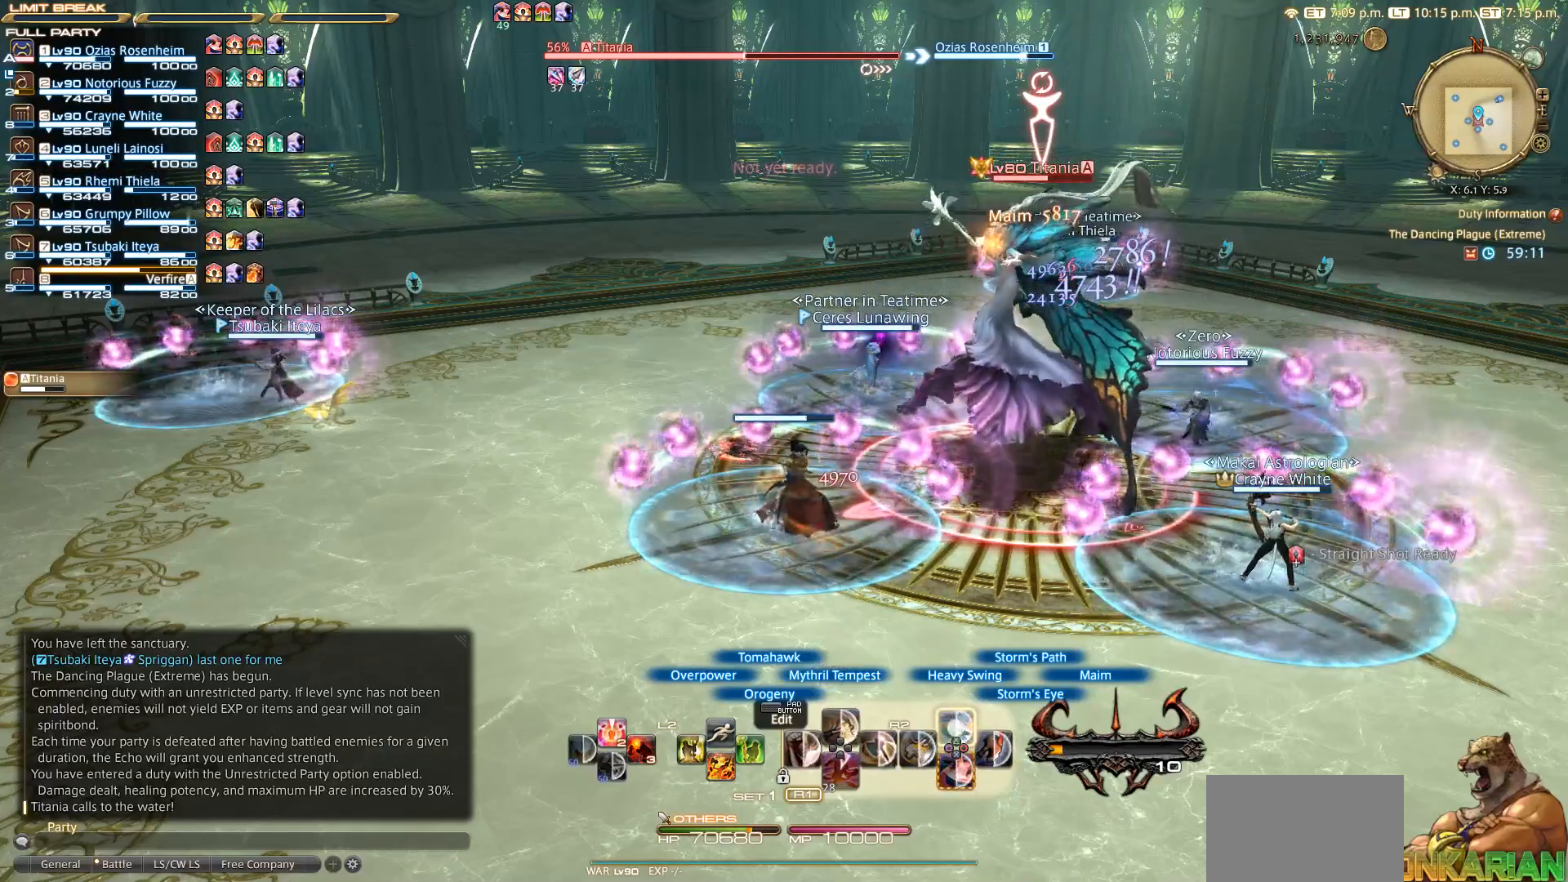
{"buttons": ["R2"], "left_stick": "center", "right_stick": "center", "events": [[17, "TRIANGLE", "up"], [100, "TRIANGLE", "down"], [183, "TRIANGLE", "up"], [283, "TRIANGLE", "down"], [300, "TRIANGLE", "up"], [400, "TRIANGLE", "down"], [467, "TRIANGLE", "up"]]}
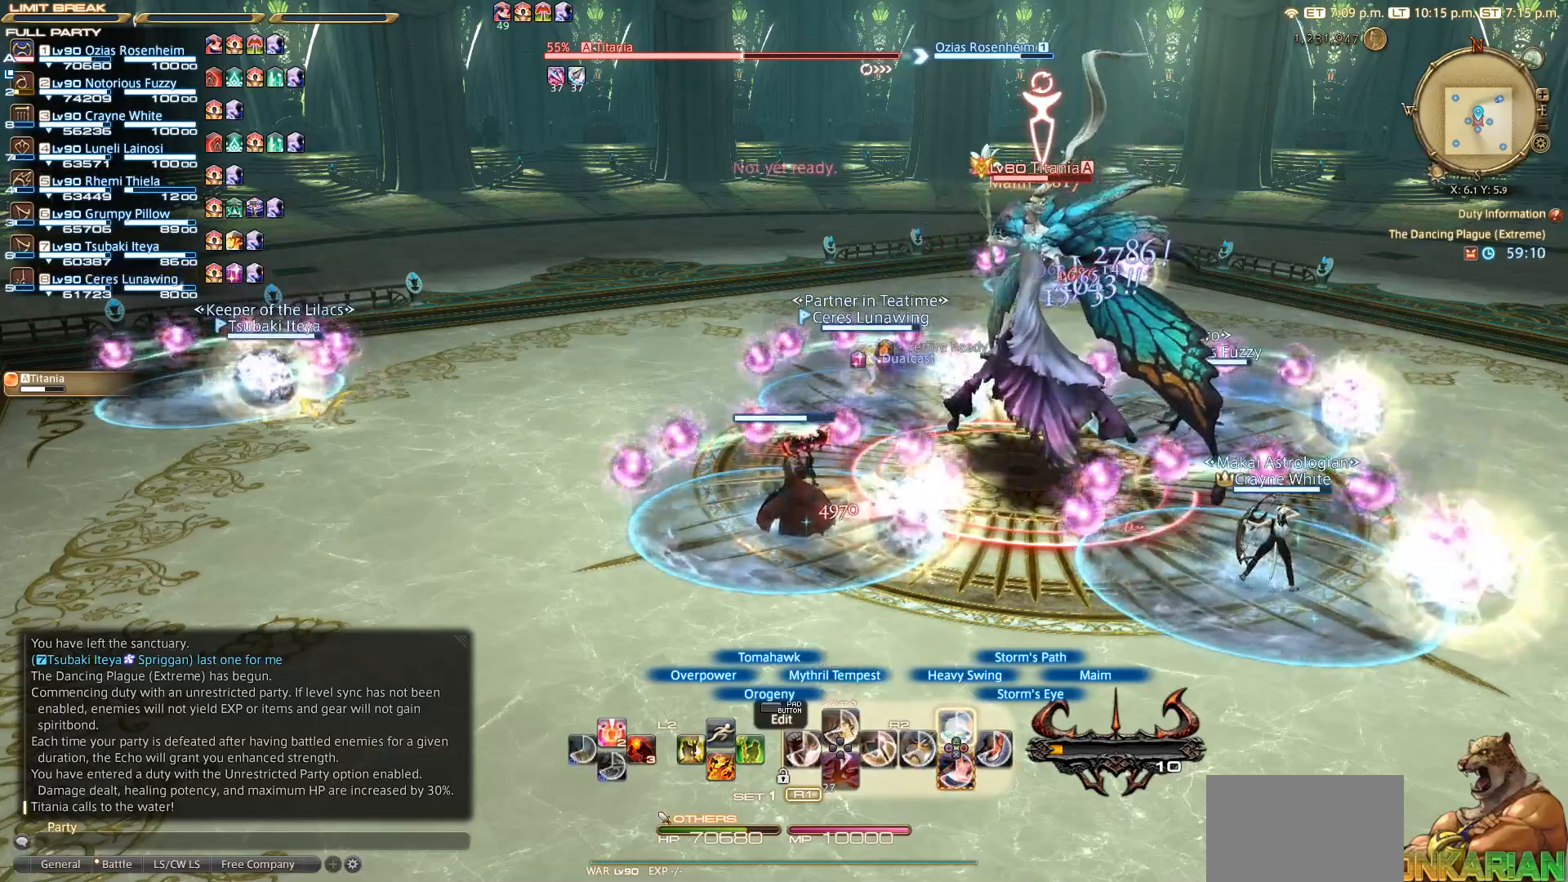
{"buttons": ["R2"], "left_stick": "center", "right_stick": "center", "events": [[83, "TRIANGLE", "down"], [133, "TRIANGLE", "up"], [217, "TRIANGLE", "down"], [300, "TRIANGLE", "up"], [433, "TRIANGLE", "down"], [450, "TRIANGLE", "up"]]}
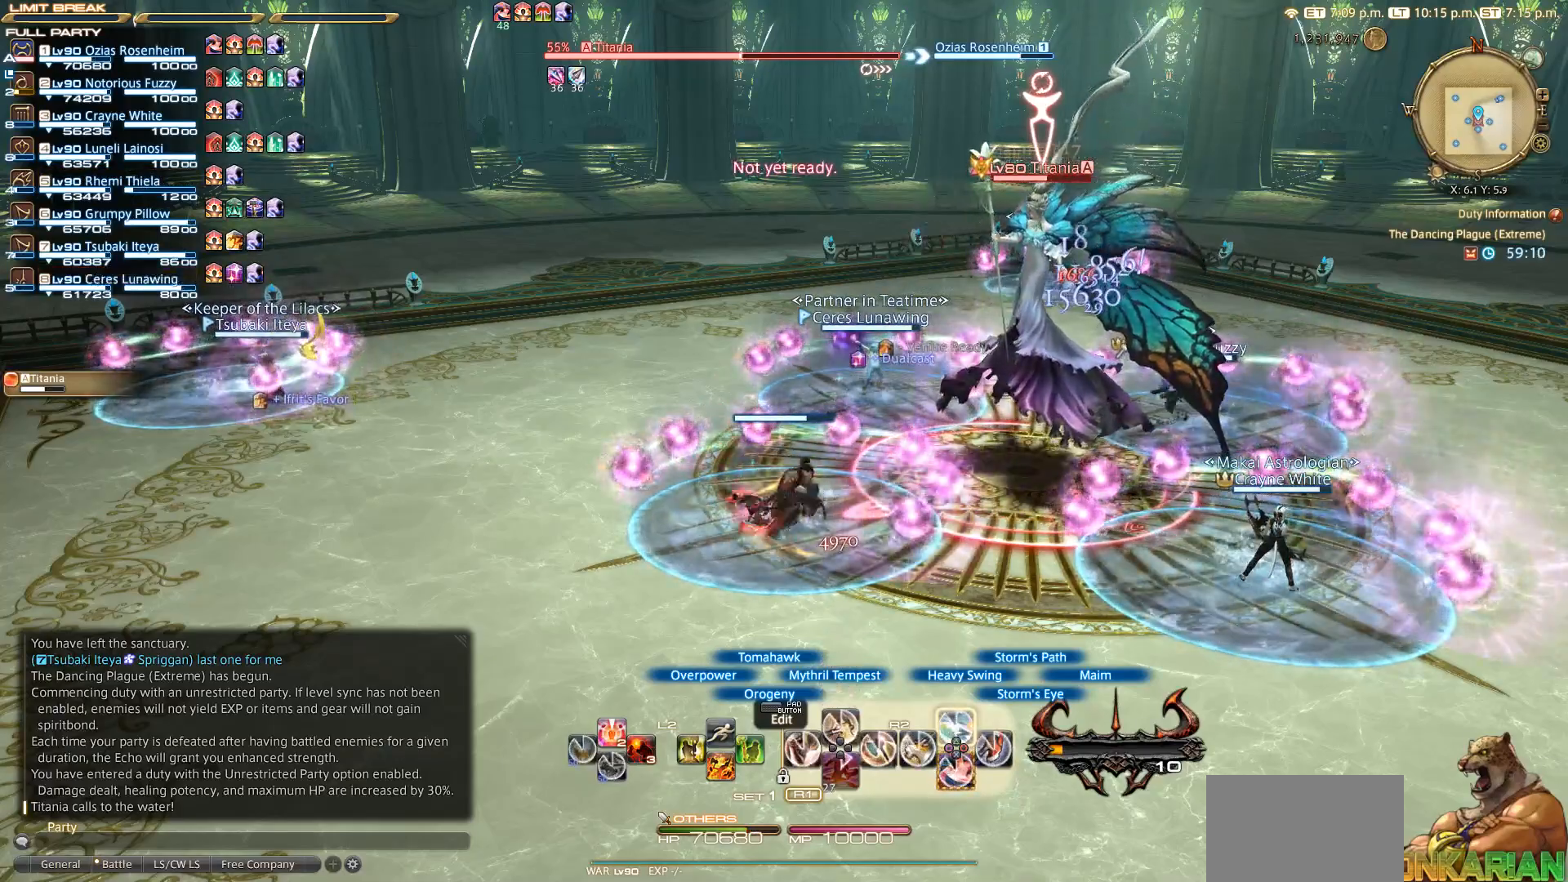
{"buttons": [], "left_stick": "center", "right_stick": "center", "events": [[33, "TRIANGLE", "down"], [117, "TRIANGLE", "up"], [283, "TRIANGLE", "down"], [333, "TRIANGLE", "up"], [417, "R2", "up"]]}
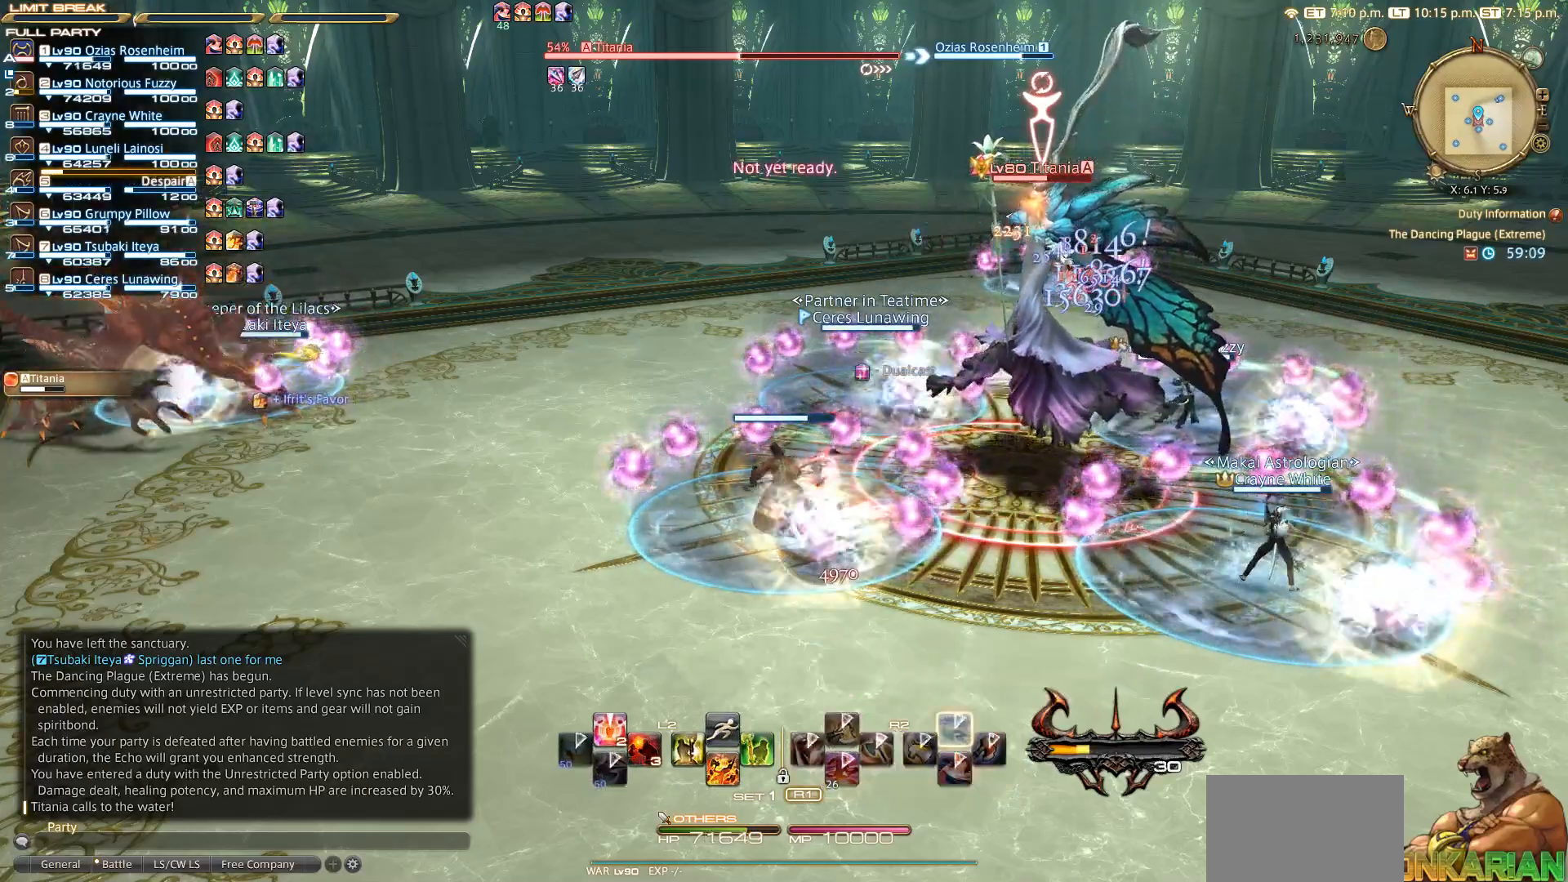
{"buttons": ["R2"], "left_stick": "center", "right_stick": "center", "events": [[200, "R2", "down"]]}
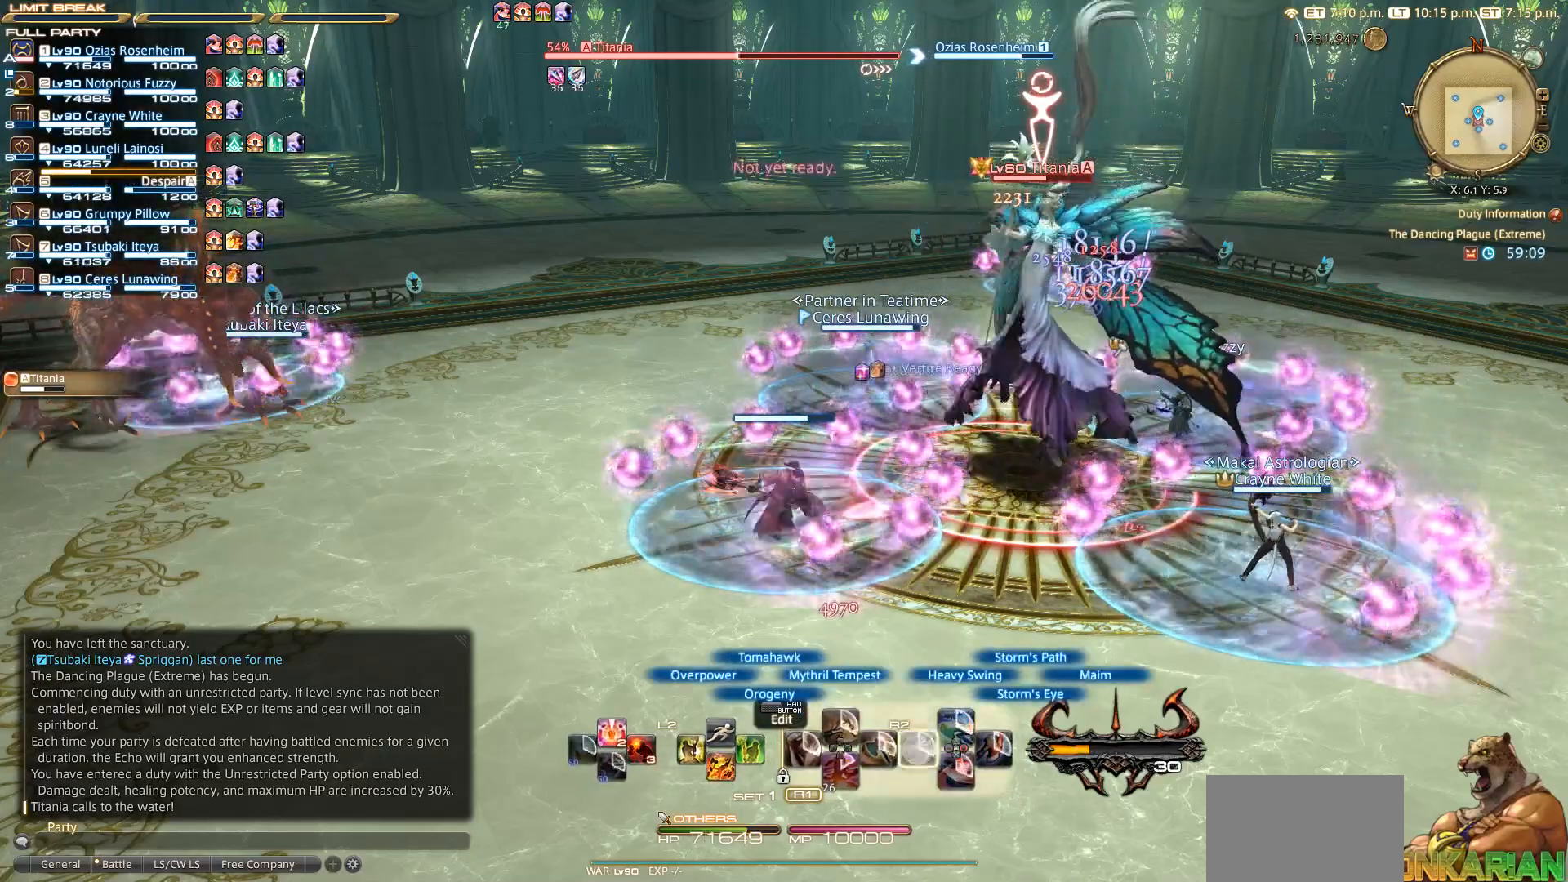
{"buttons": ["R2"], "left_stick": "center", "right_stick": "center", "events": [[50, "SQUARE", "down"], [150, "SQUARE", "up"], [250, "SQUARE", "down"], [333, "SQUARE", "up"], [350, "SQUARE", "down"], [450, "SQUARE", "up"]]}
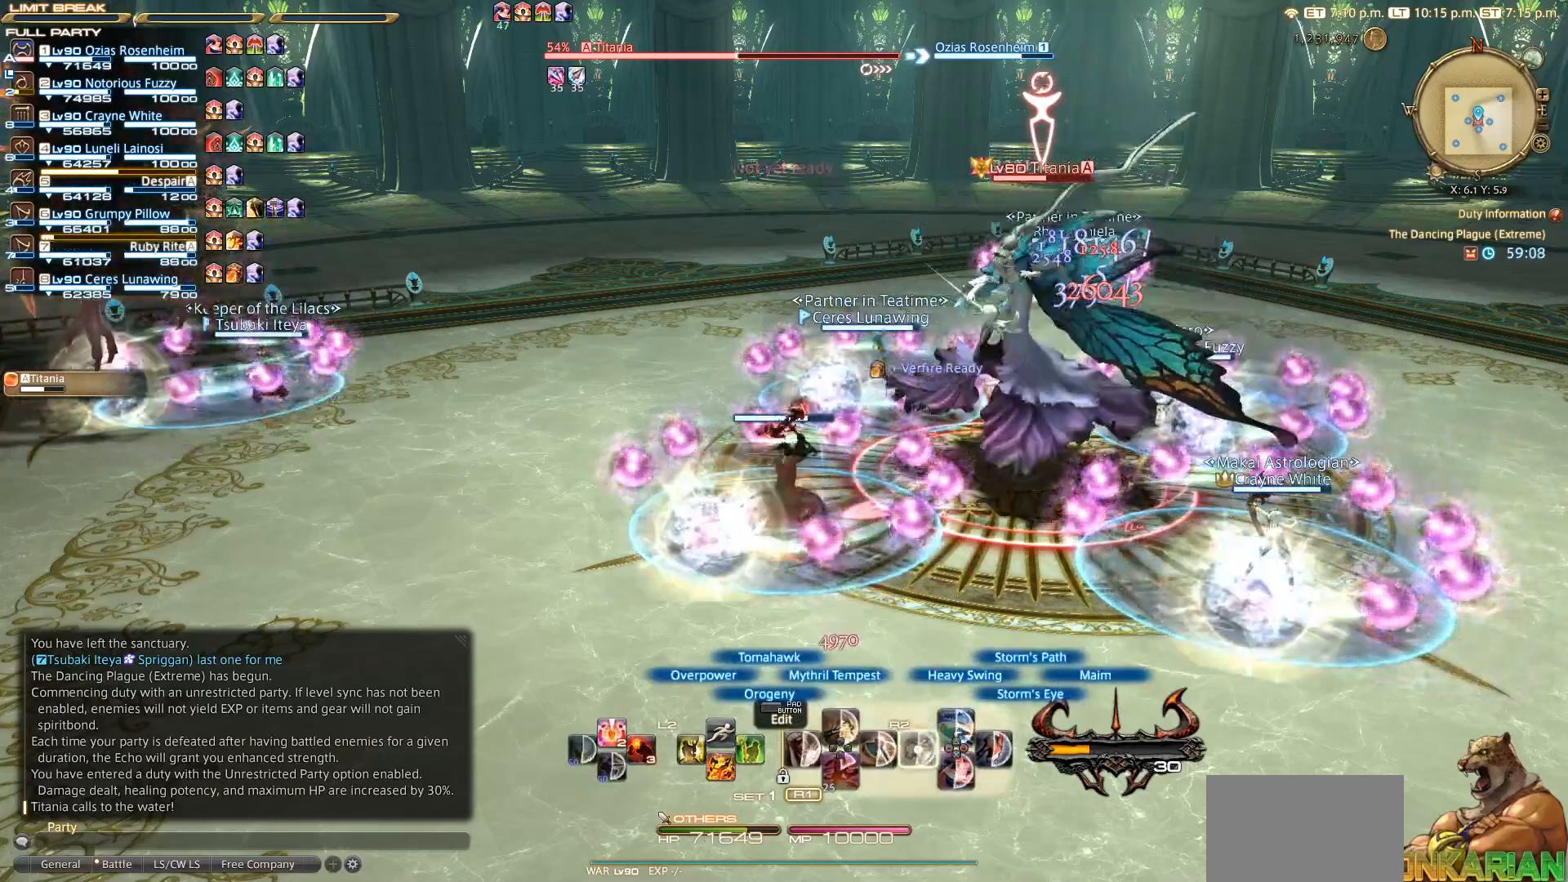
{"buttons": ["SQUARE", "R2"], "left_stick": "center", "right_stick": "center", "events": [[150, "SQUARE", "down"], [250, "SQUARE", "up"], [350, "SQUARE", "down"]]}
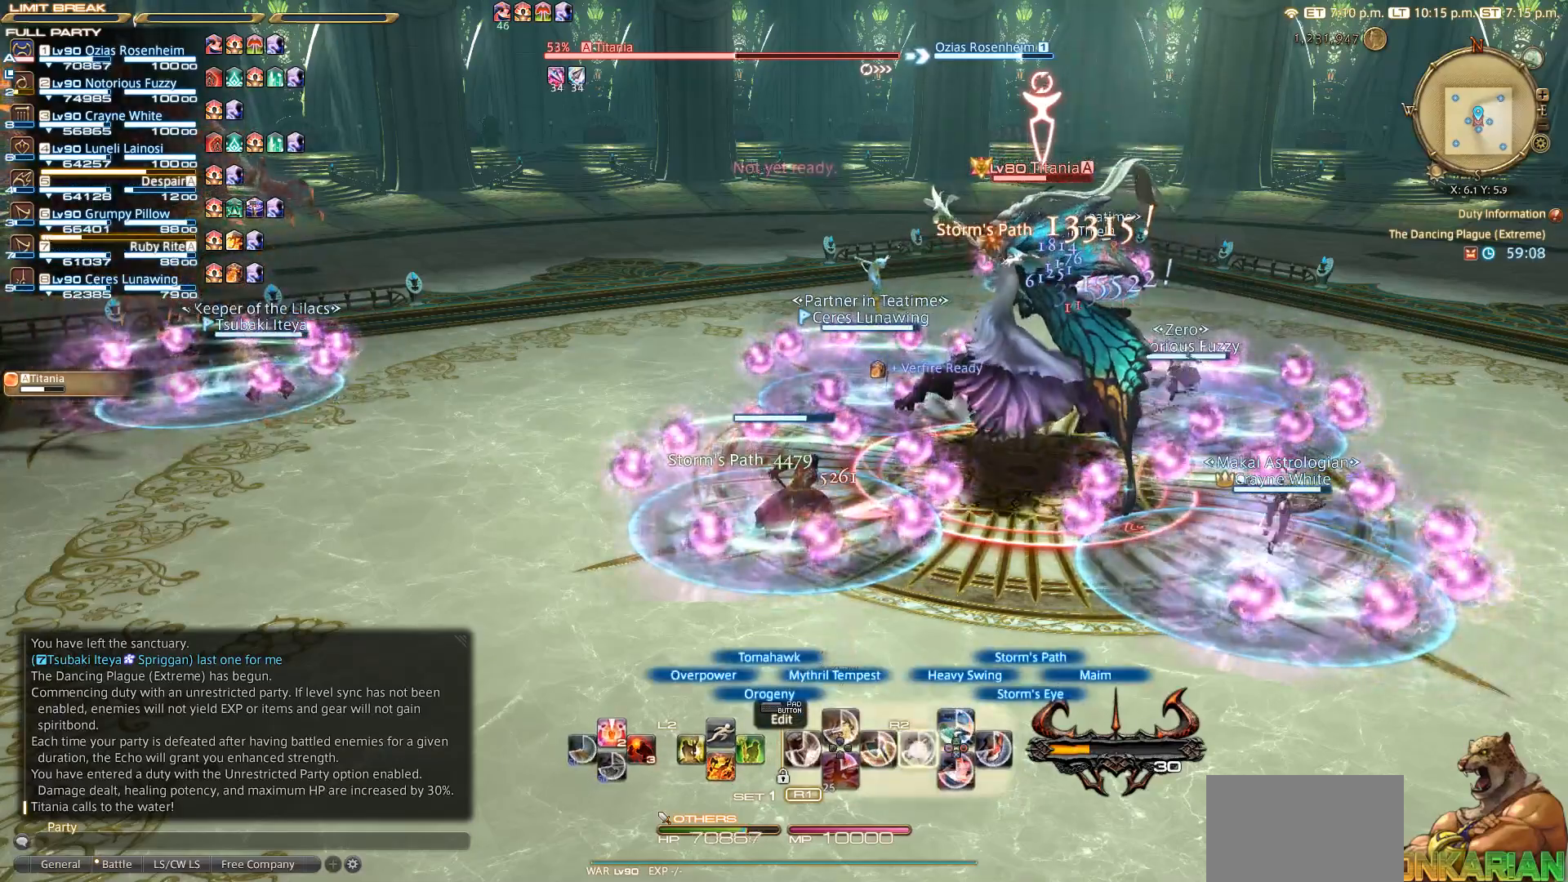
{"buttons": ["SQUARE", "R2"], "left_stick": "center", "right_stick": "center", "events": [[50, "SQUARE", "up"], [150, "SQUARE", "down"], [250, "SQUARE", "up"], [450, "SQUARE", "down"]]}
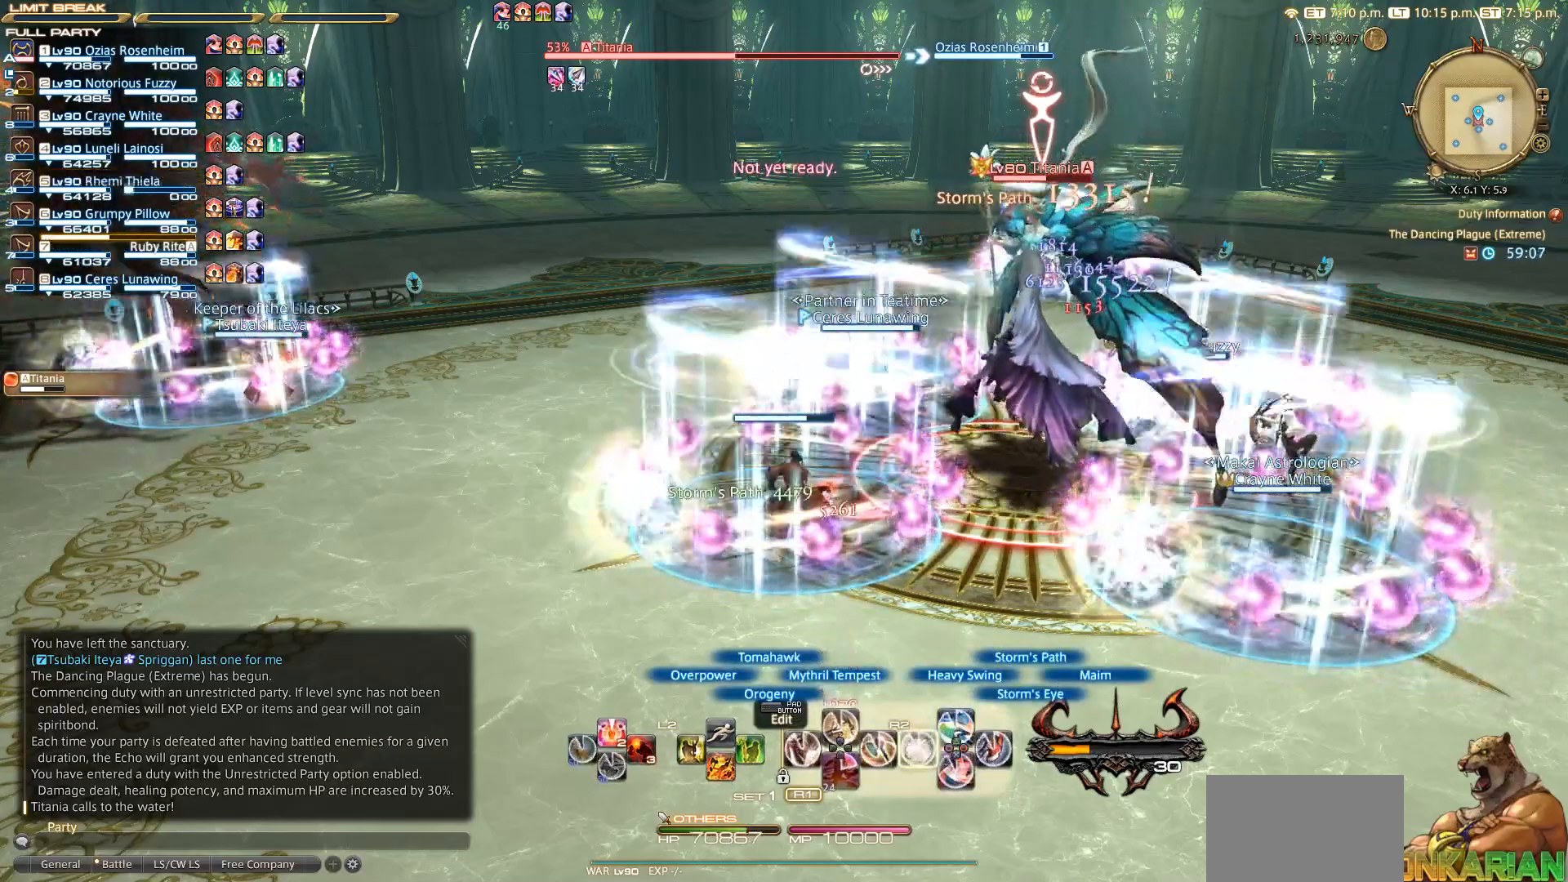
{"buttons": ["CIRCLE", "R2"], "left_stick": "center", "right_stick": "center", "events": [[233, "SQUARE", "up"], [450, "CIRCLE", "down"]]}
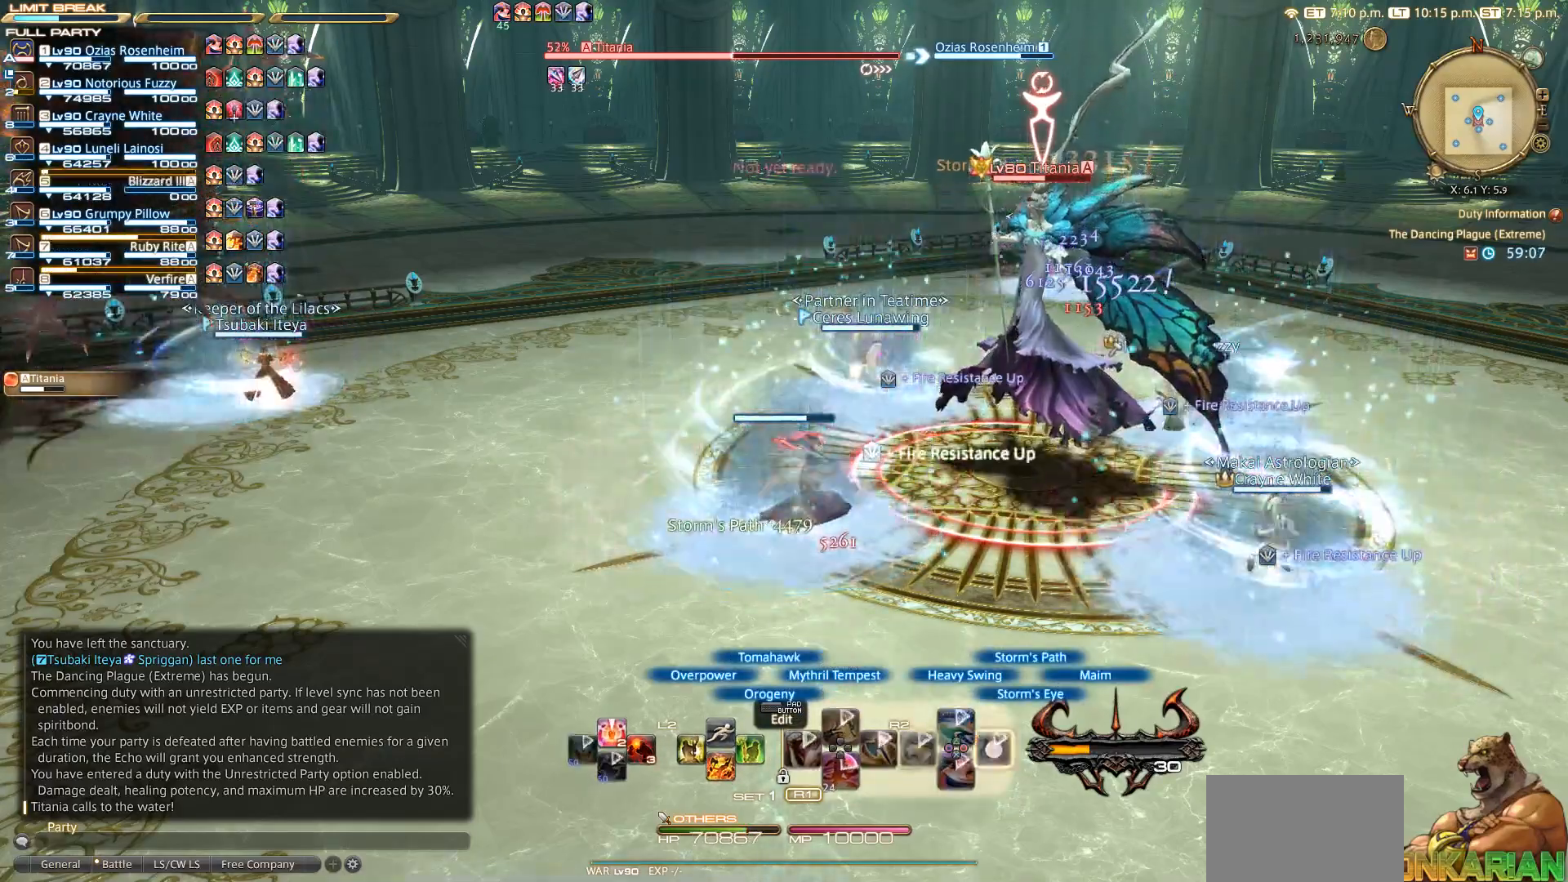
{"buttons": ["CIRCLE", "R2"], "left_stick": "center", "right_stick": "center", "events": [[67, "CIRCLE", "up"], [150, "CIRCLE", "down"], [250, "CIRCLE", "up"], [267, "CIRCLE", "down"], [350, "CIRCLE", "up"], [450, "CIRCLE", "down"]]}
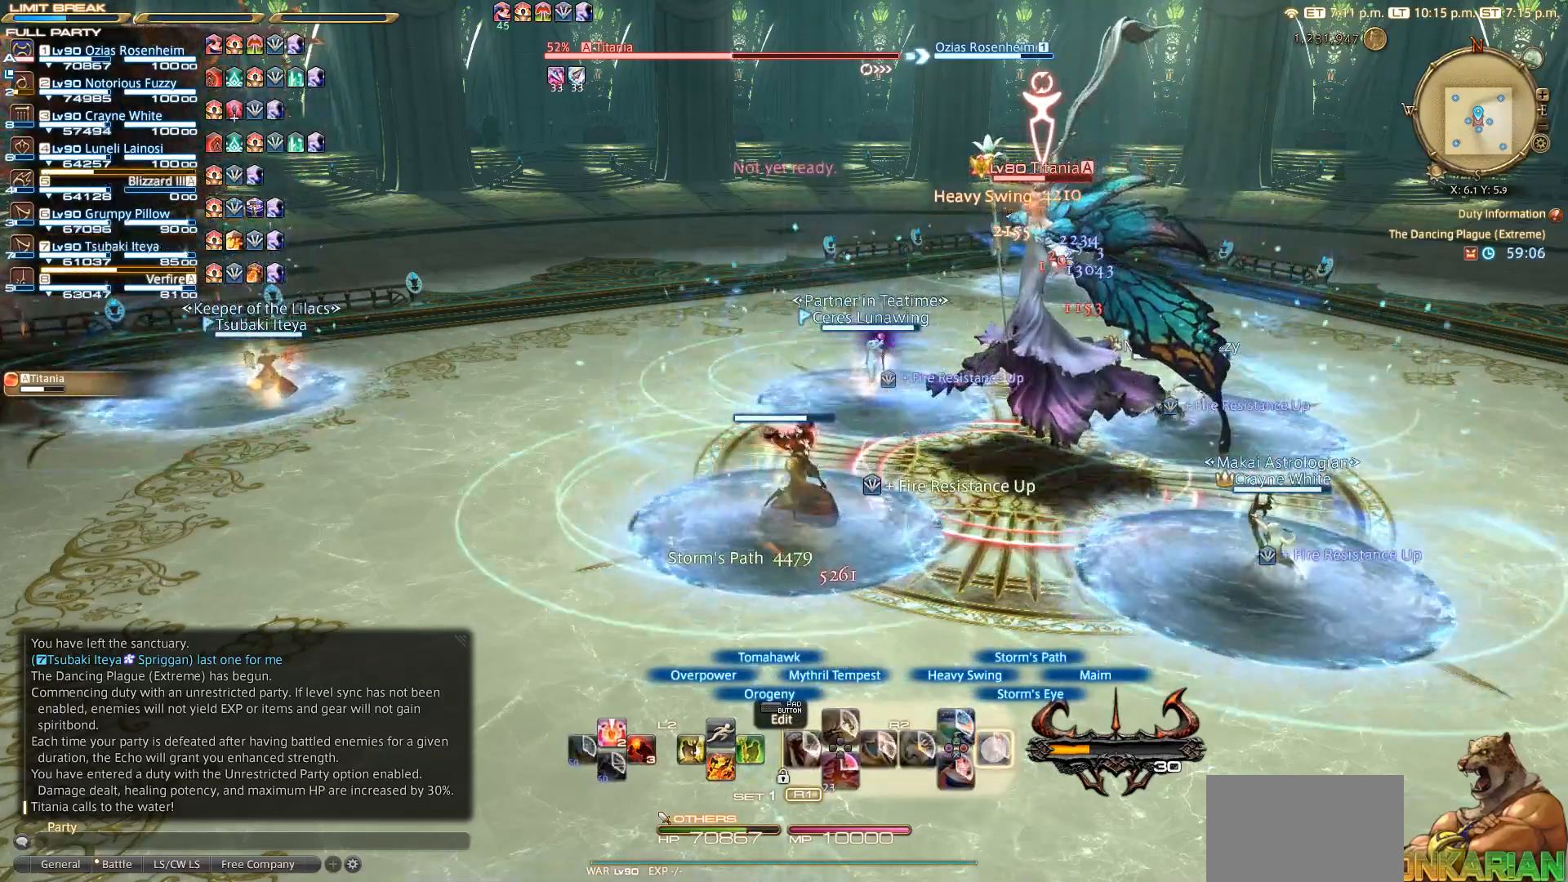
{"buttons": ["R2"], "left_stick": "center", "right_stick": "center", "events": [[167, "CIRCLE", "up"], [250, "CIRCLE", "down"], [350, "CIRCLE", "up"]]}
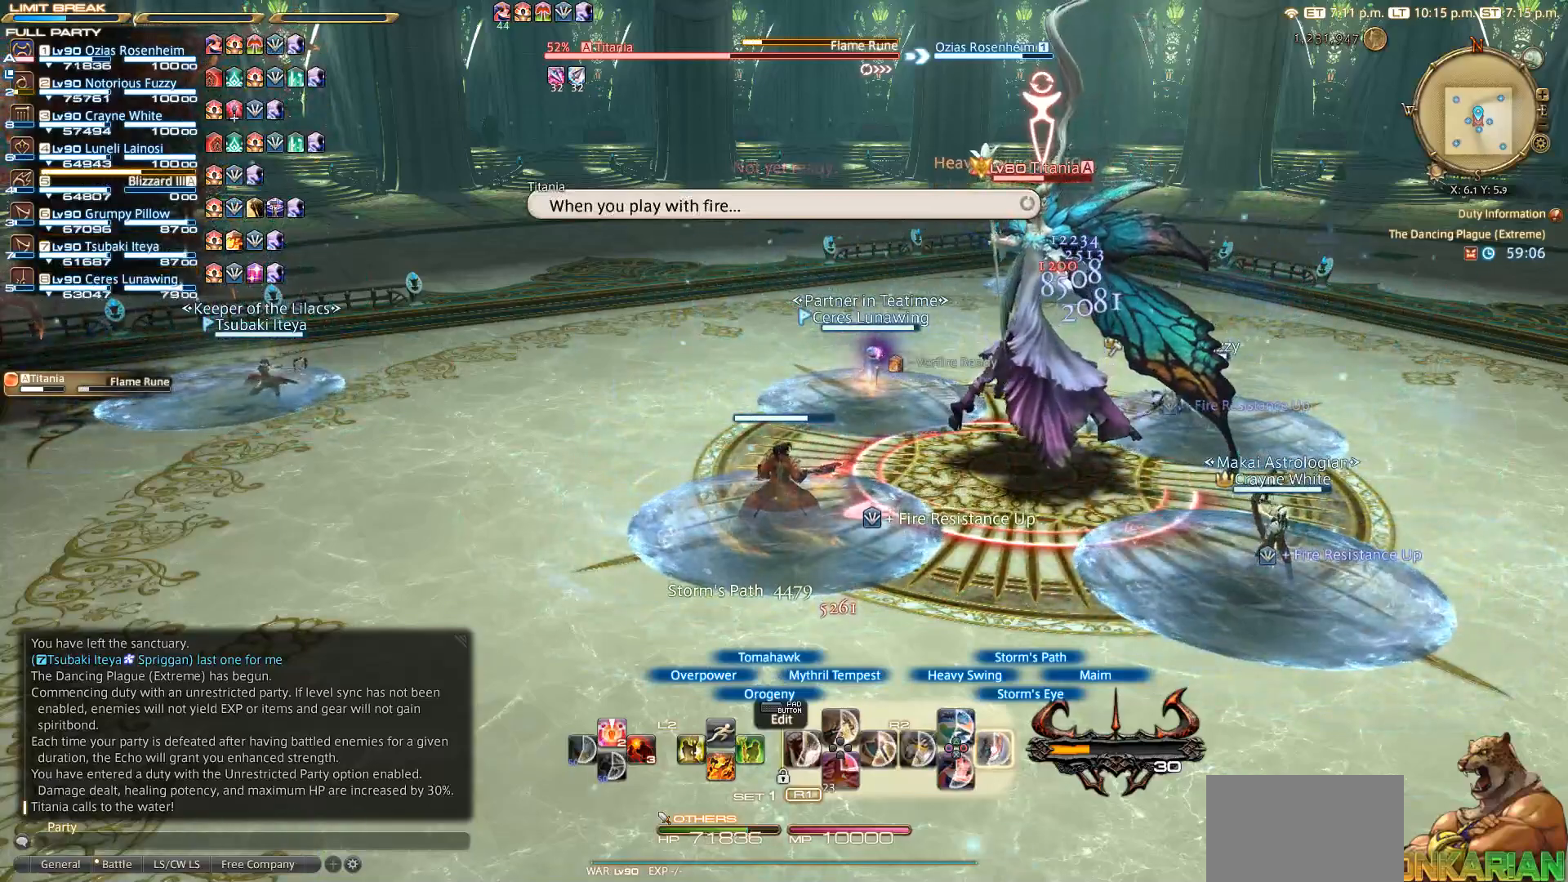
{"buttons": ["R2"], "left_stick": "center", "right_stick": "center", "events": [[50, "CIRCLE", "down"], [150, "CIRCLE", "up"], [367, "CIRCLE", "down"], [450, "CIRCLE", "up"]]}
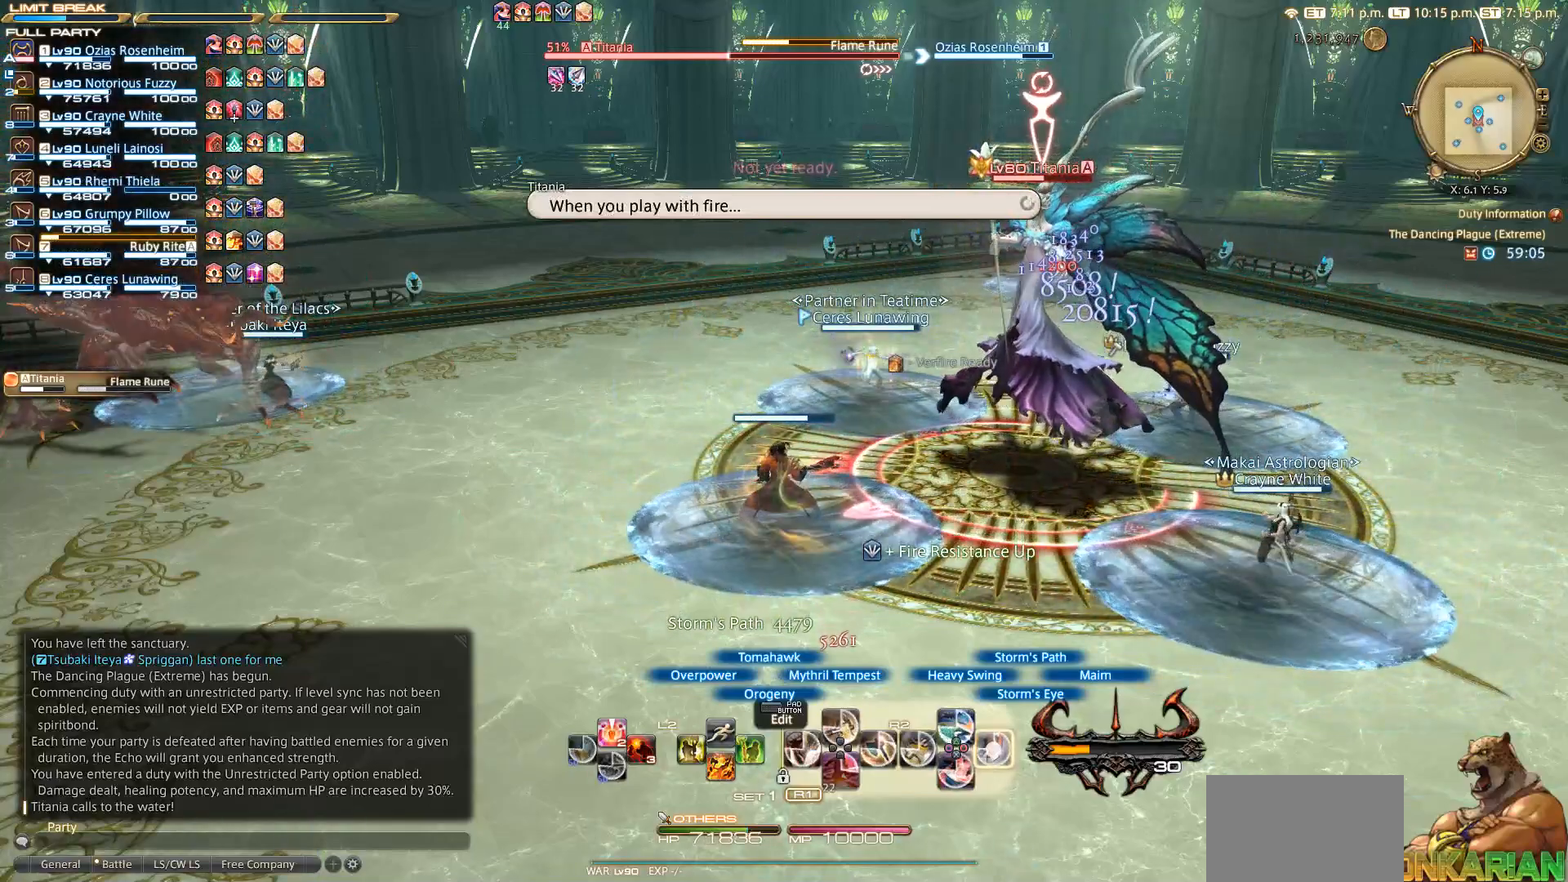
{"buttons": ["CIRCLE", "R2"], "left_stick": "center", "right_stick": "center", "events": [[150, "CIRCLE", "down"]]}